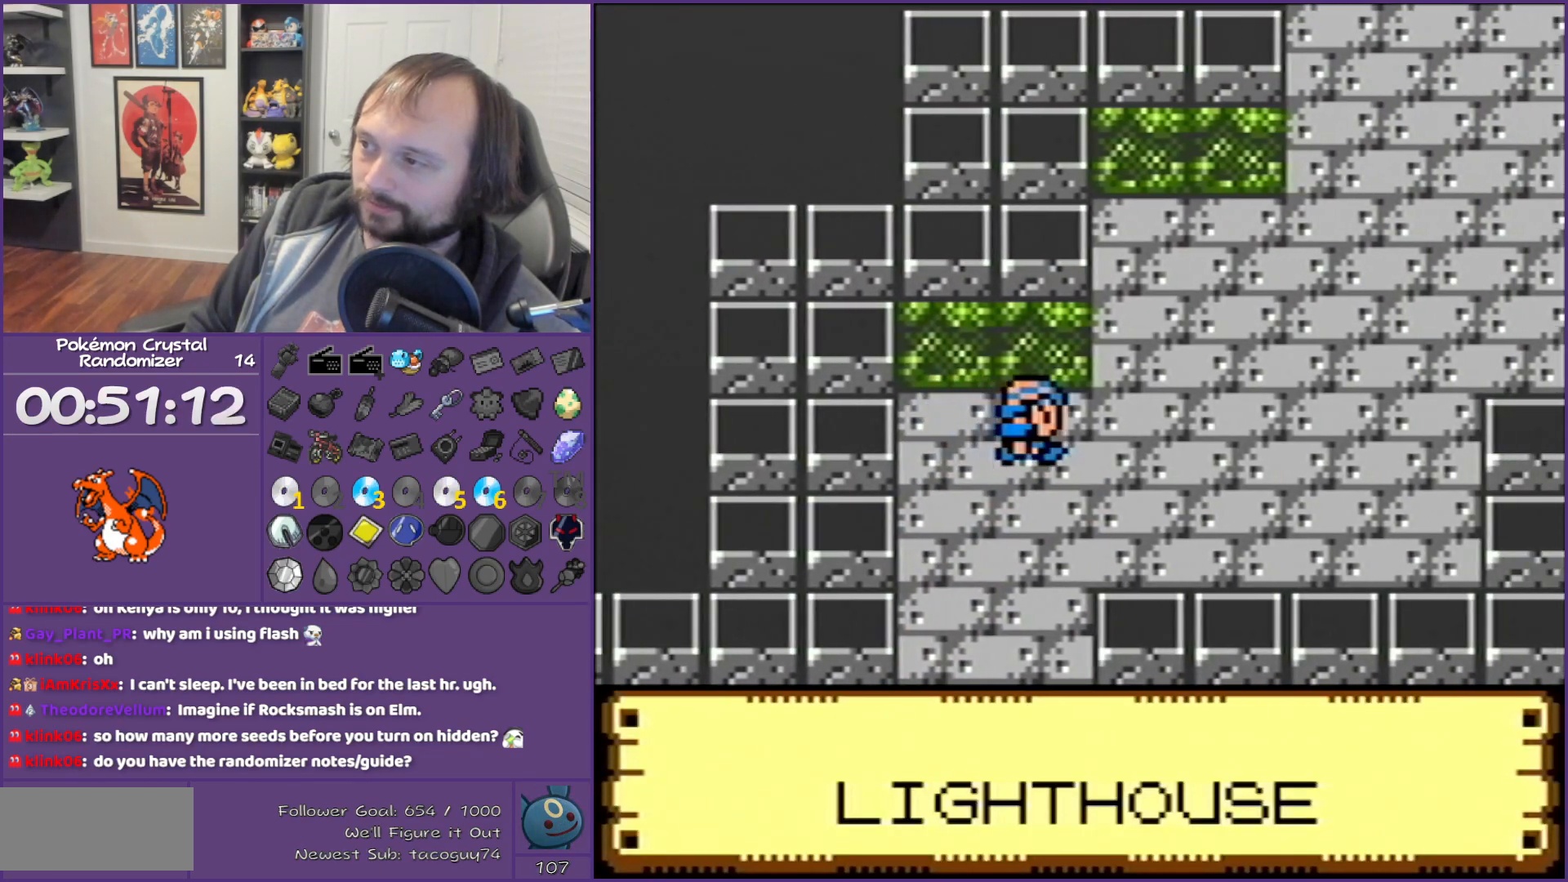
Gameplay with a controller (Nintendo layout); each line is a JSON object with the inputs held at the frame after it. "events" lists button and stick changes between this image and that frame as [ms after this image, input, new state], when the widget could be followed in between. Not read: L3 R3.
{"buttons": ["DPAD_RIGHT"], "events": []}
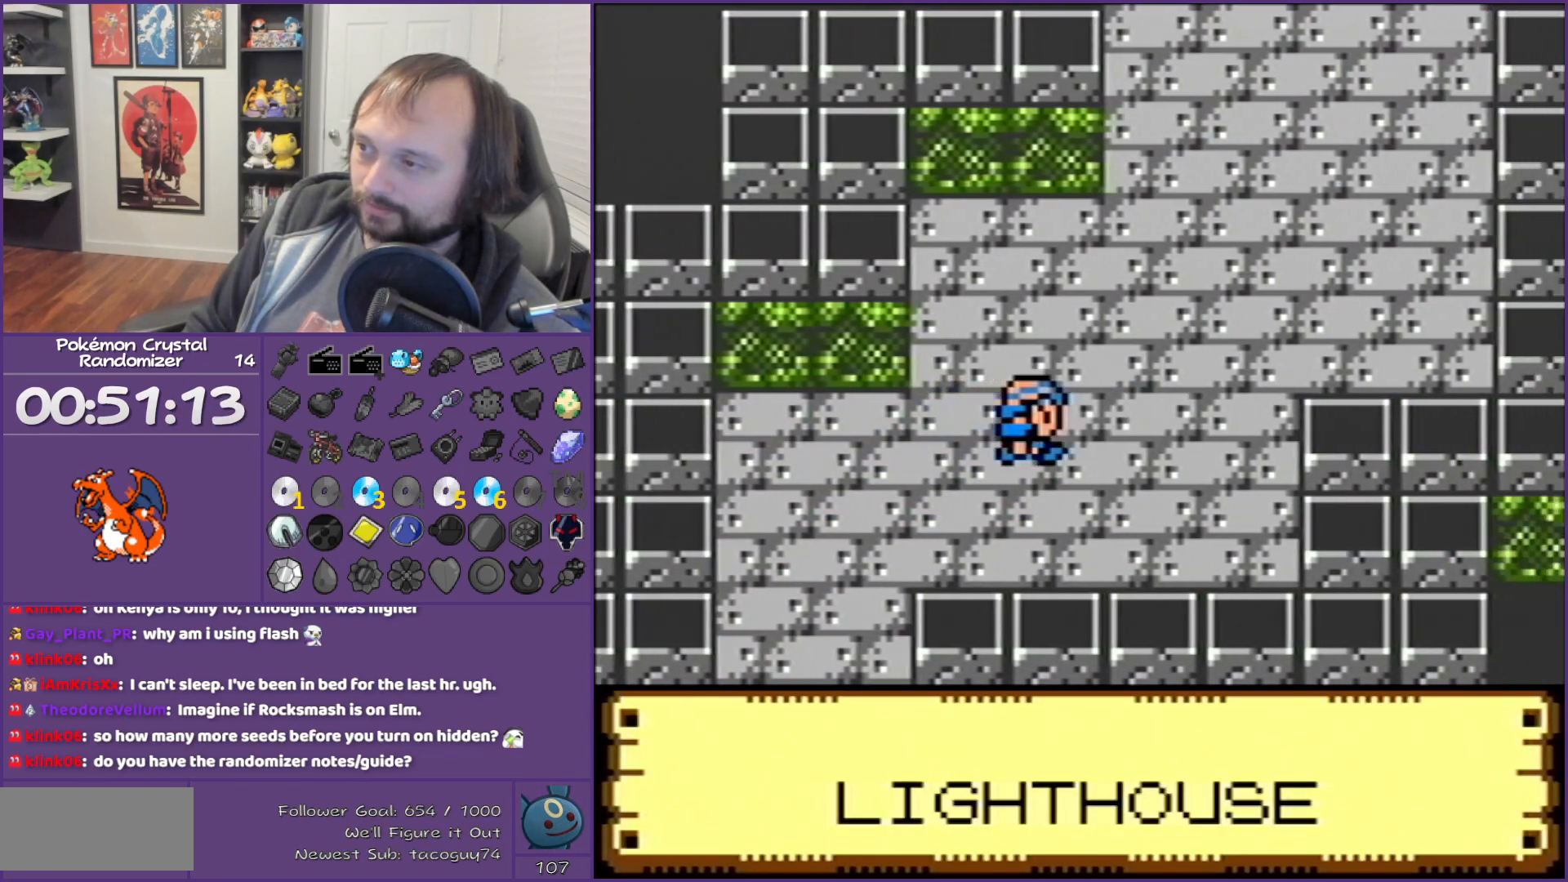
{"buttons": ["DPAD_UP"], "events": [[350, "DPAD_RIGHT", "up"], [350, "DPAD_UP", "down"]]}
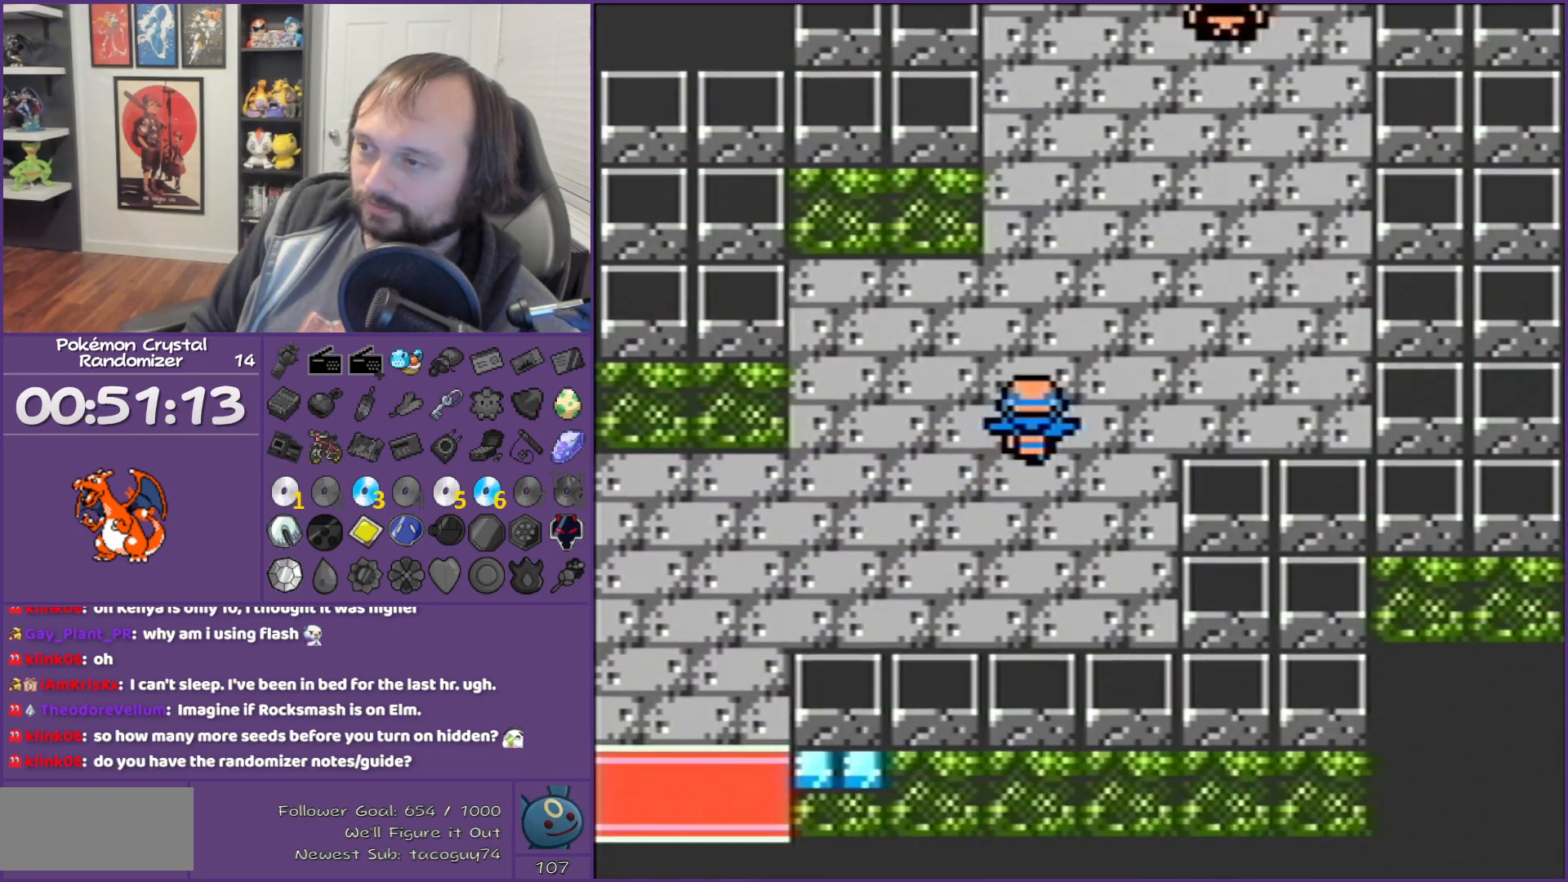
{"buttons": ["DPAD_UP"], "events": []}
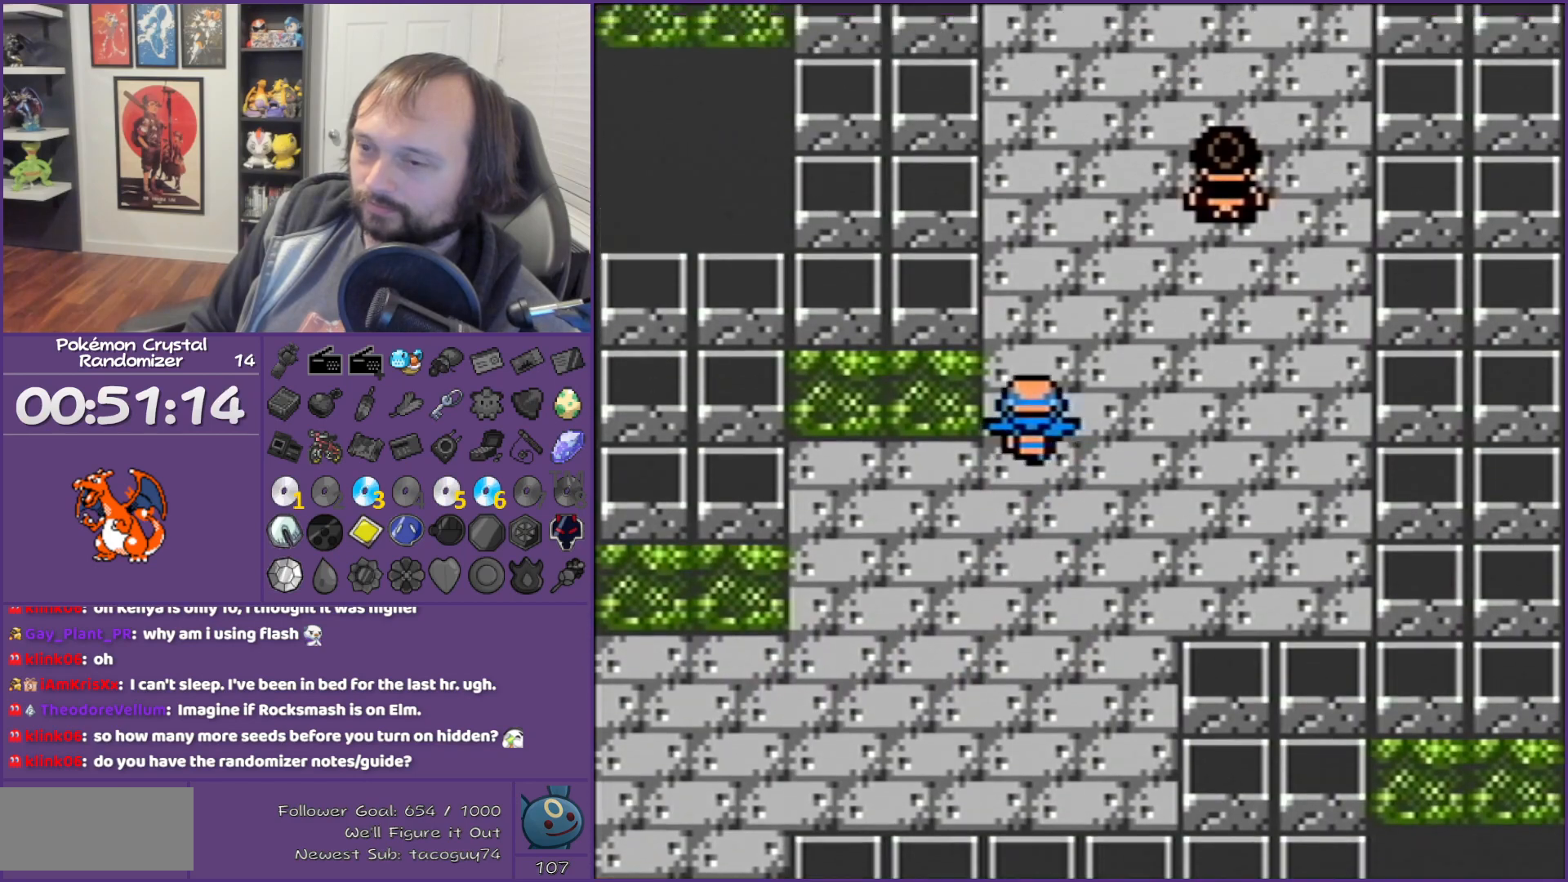
{"buttons": ["DPAD_UP"], "events": []}
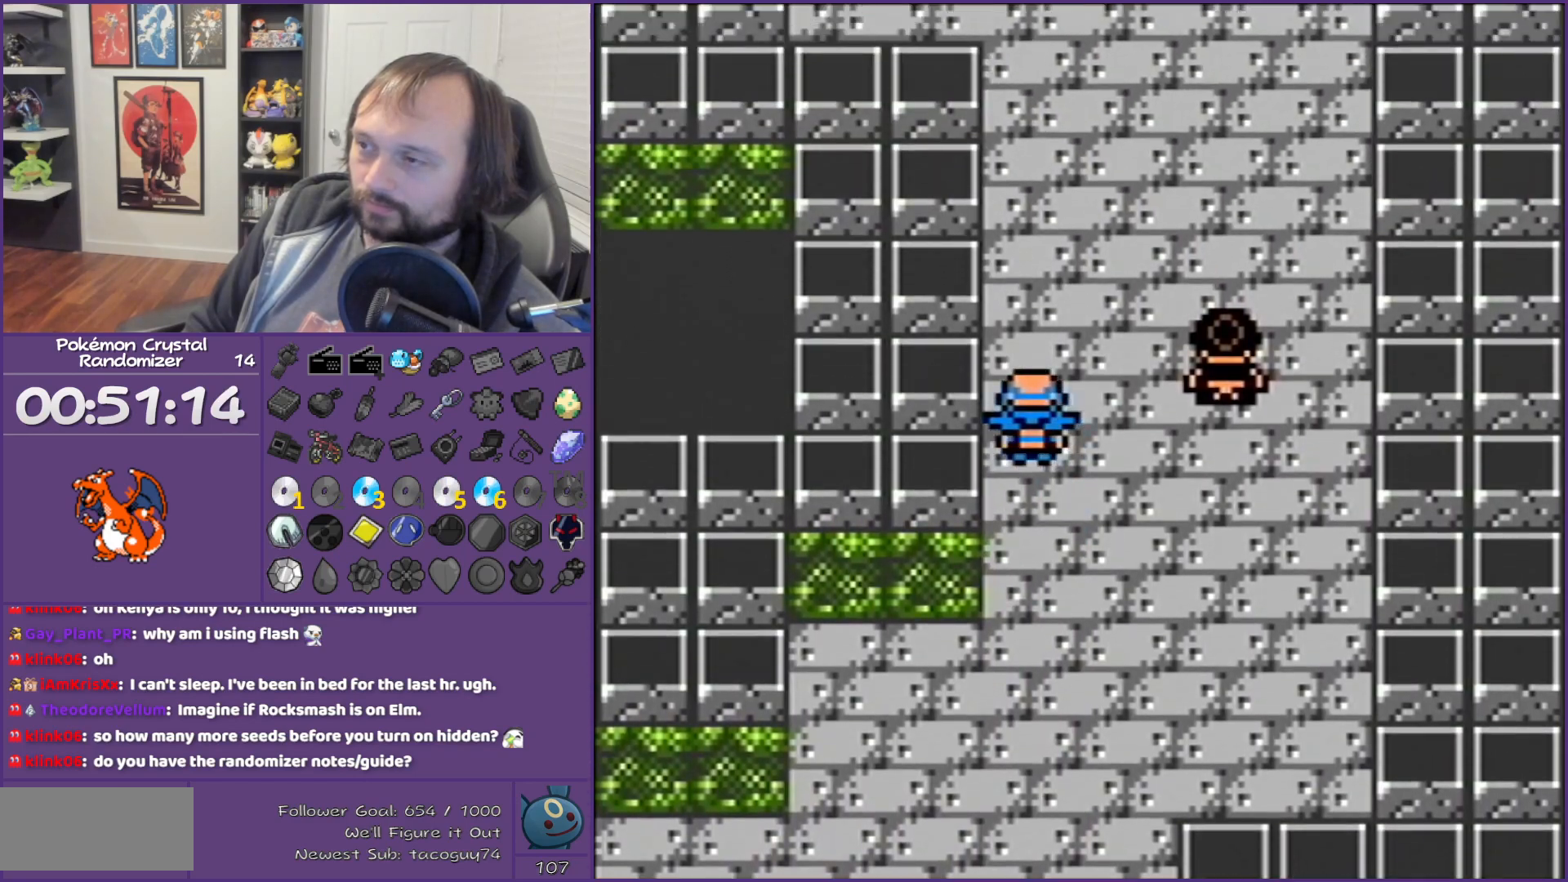
{"buttons": ["DPAD_UP"], "events": []}
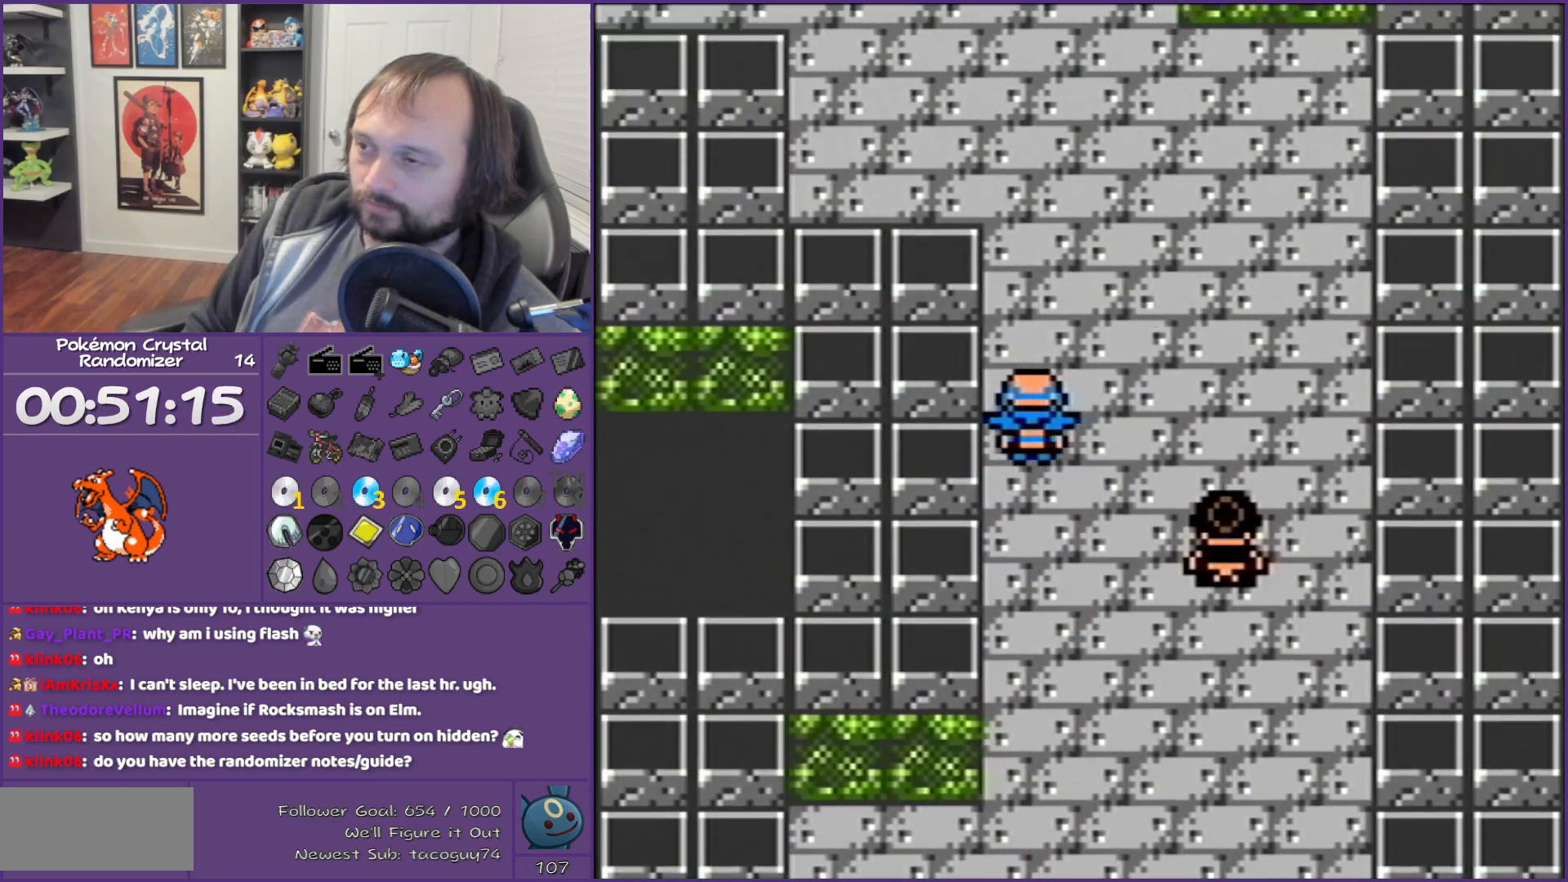
{"buttons": ["DPAD_UP"], "events": []}
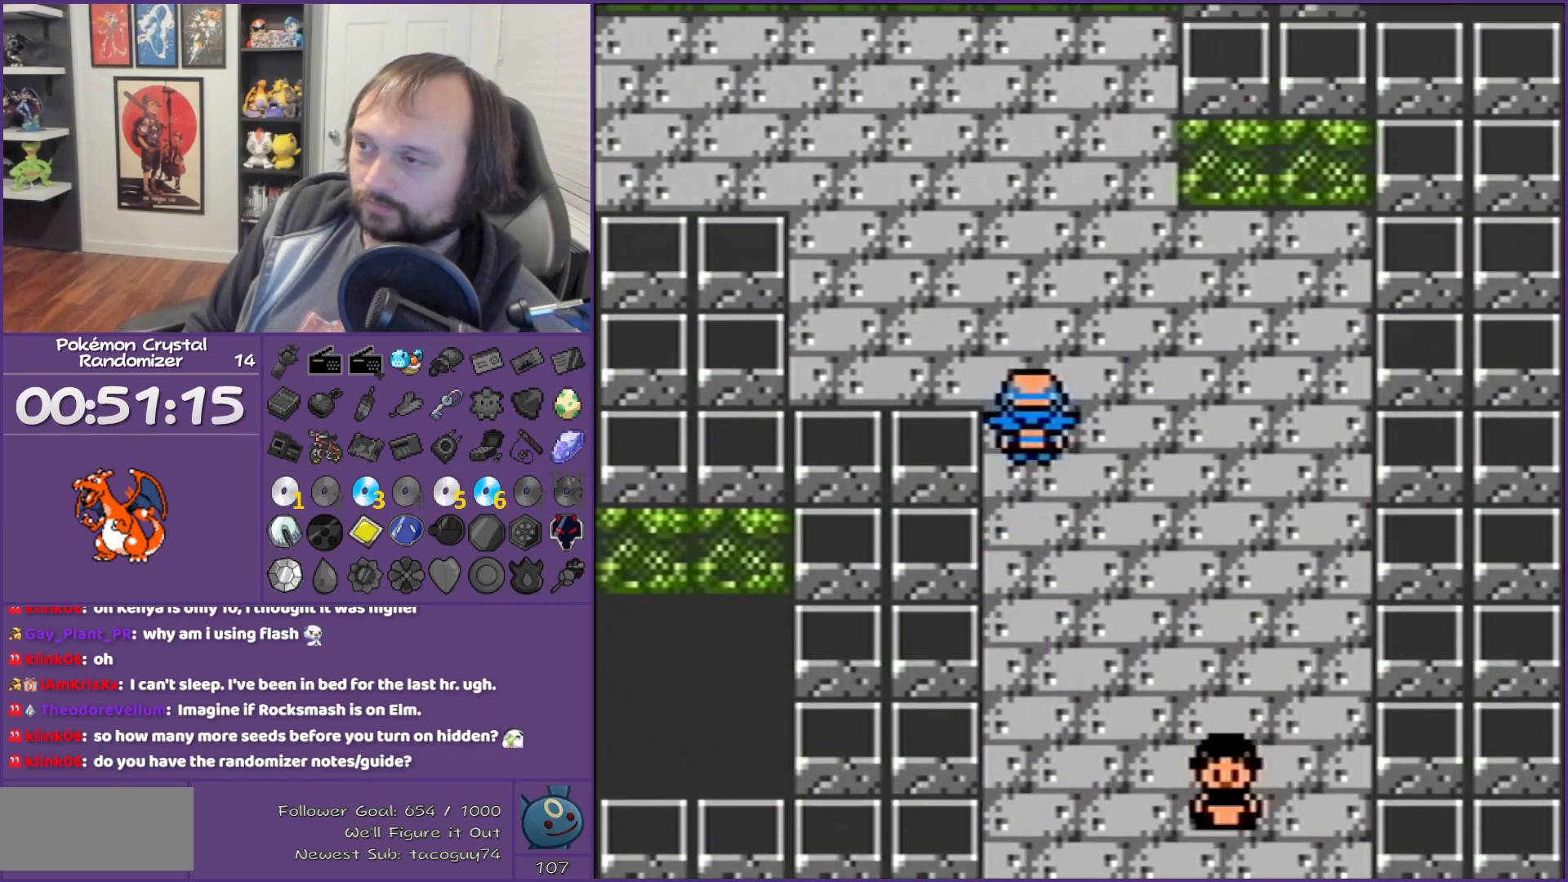
{"buttons": ["DPAD_LEFT"], "events": [[467, "DPAD_LEFT", "down"], [467, "DPAD_UP", "up"]]}
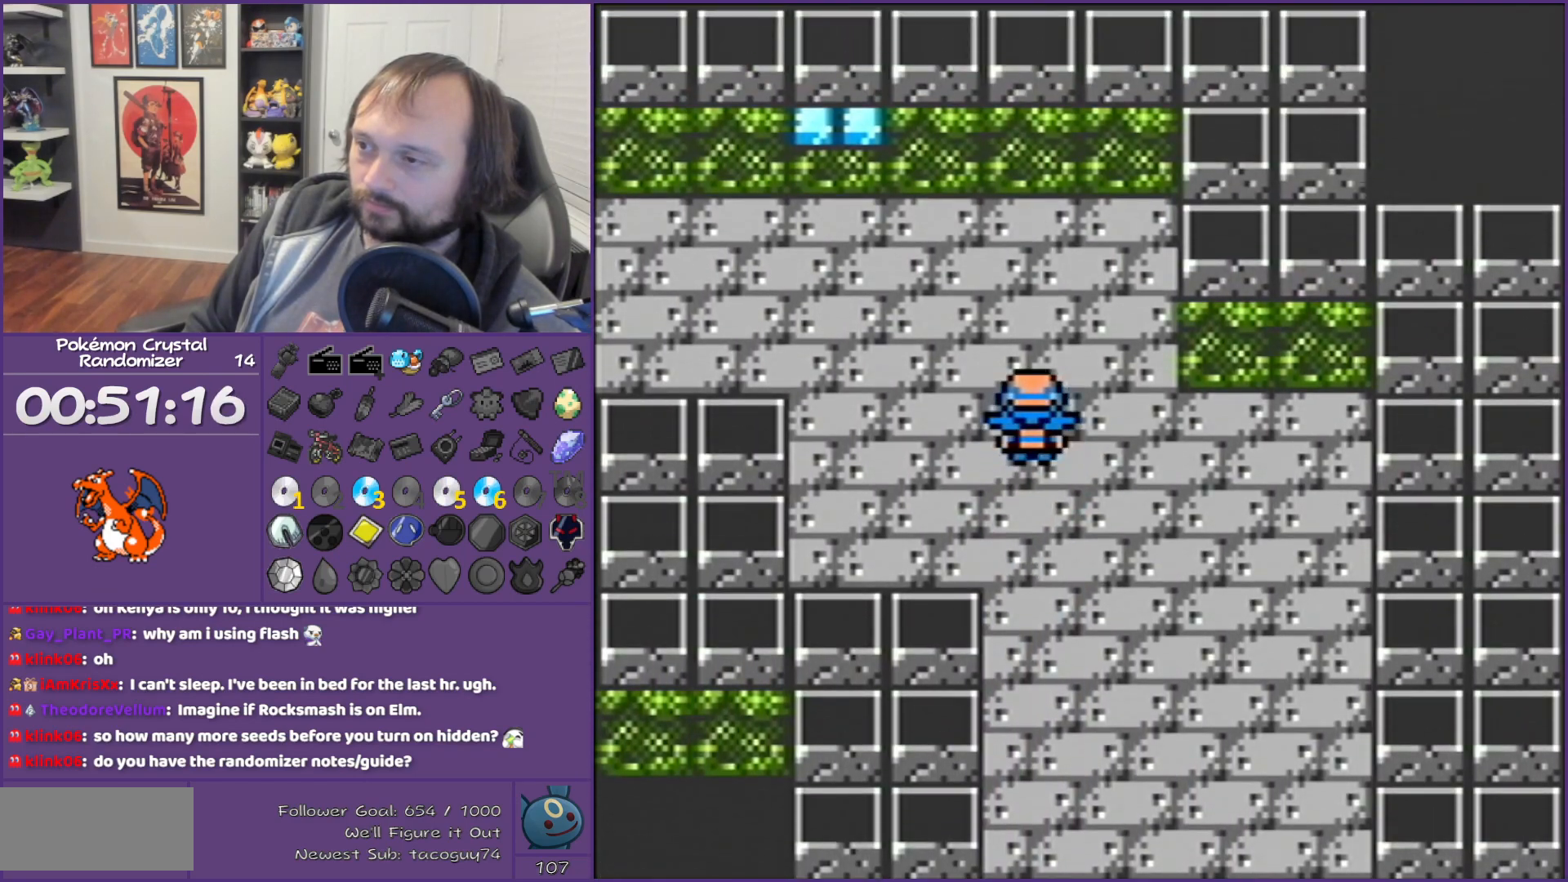
{"buttons": ["DPAD_UP"], "events": [[317, "DPAD_LEFT", "up"], [317, "DPAD_UP", "down"]]}
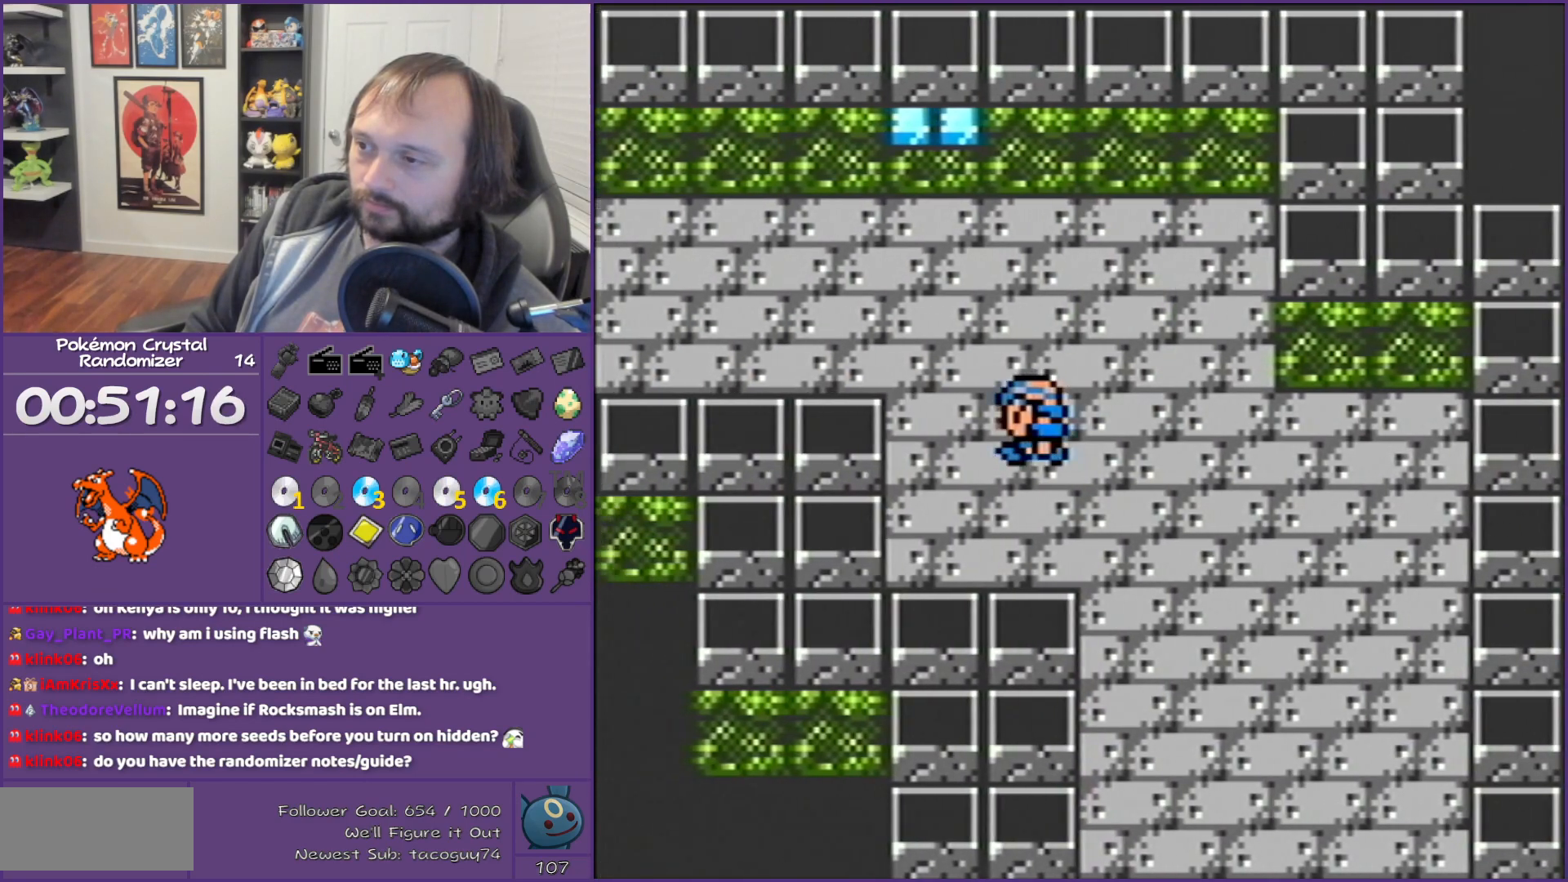
{"buttons": ["DPAD_LEFT"], "events": [[217, "DPAD_LEFT", "down"], [217, "DPAD_UP", "up"]]}
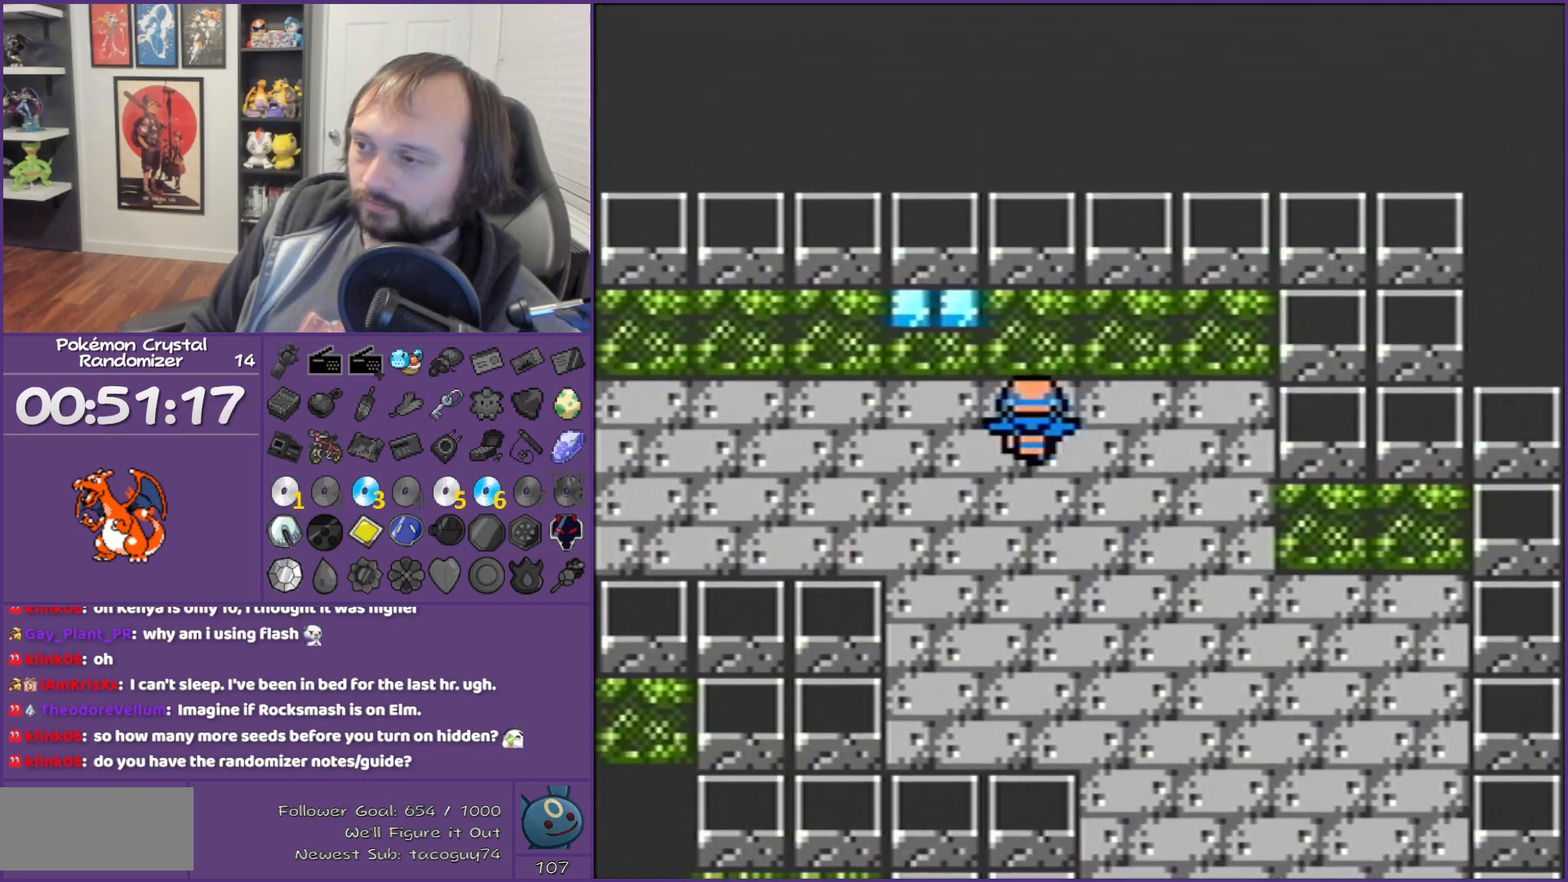
{"buttons": ["DPAD_DOWN", "DPAD_LEFT"], "events": [[467, "DPAD_DOWN", "down"]]}
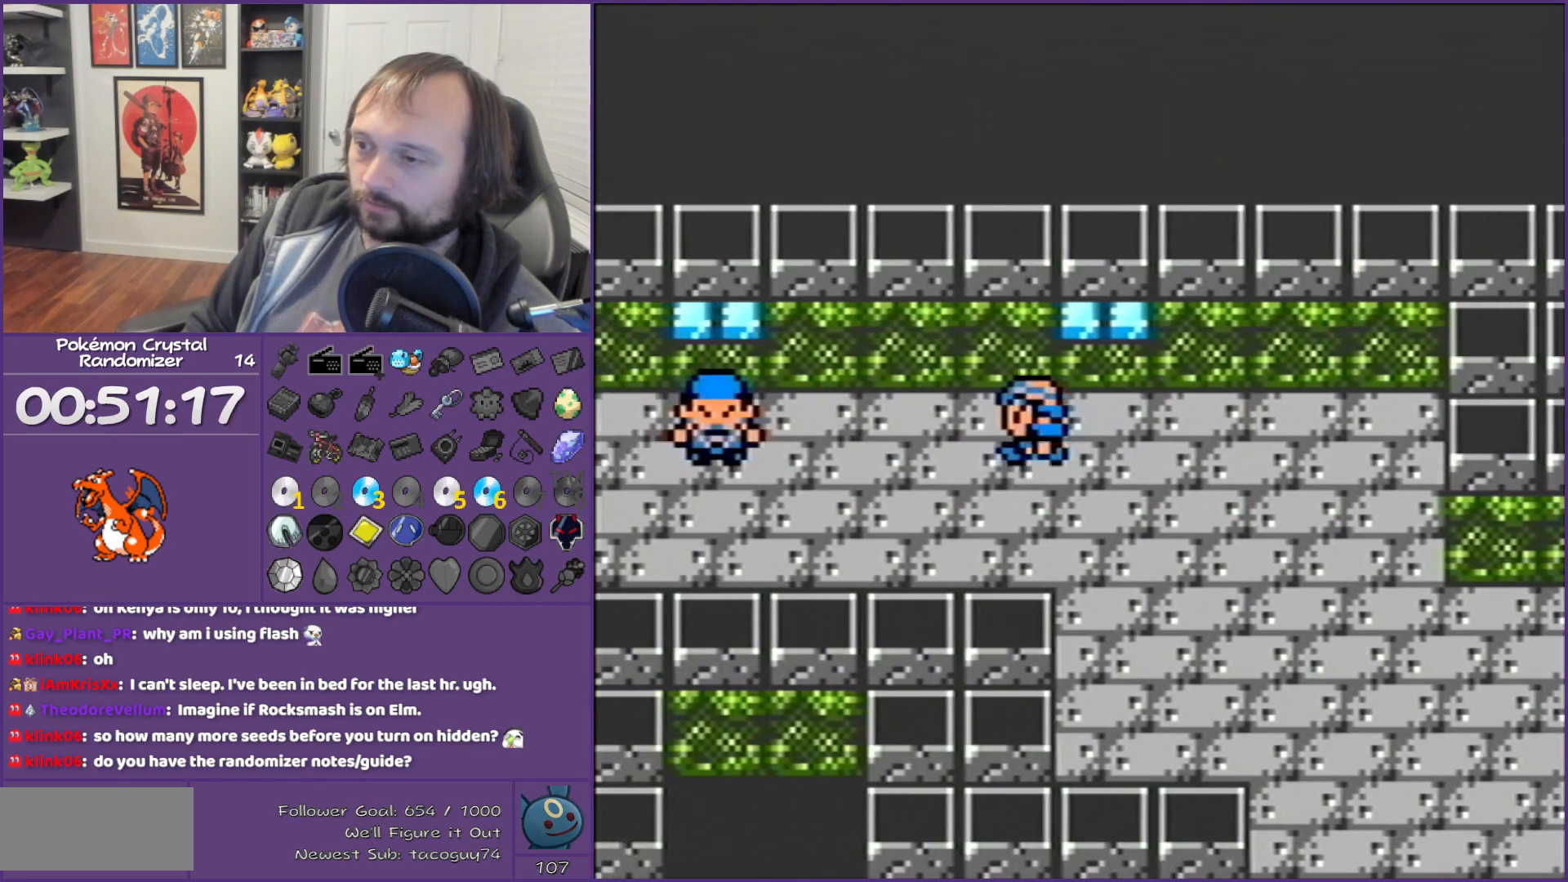
{"buttons": ["DPAD_LEFT"], "events": [[100, "DPAD_LEFT", "up"], [200, "DPAD_LEFT", "down"], [300, "DPAD_DOWN", "up"]]}
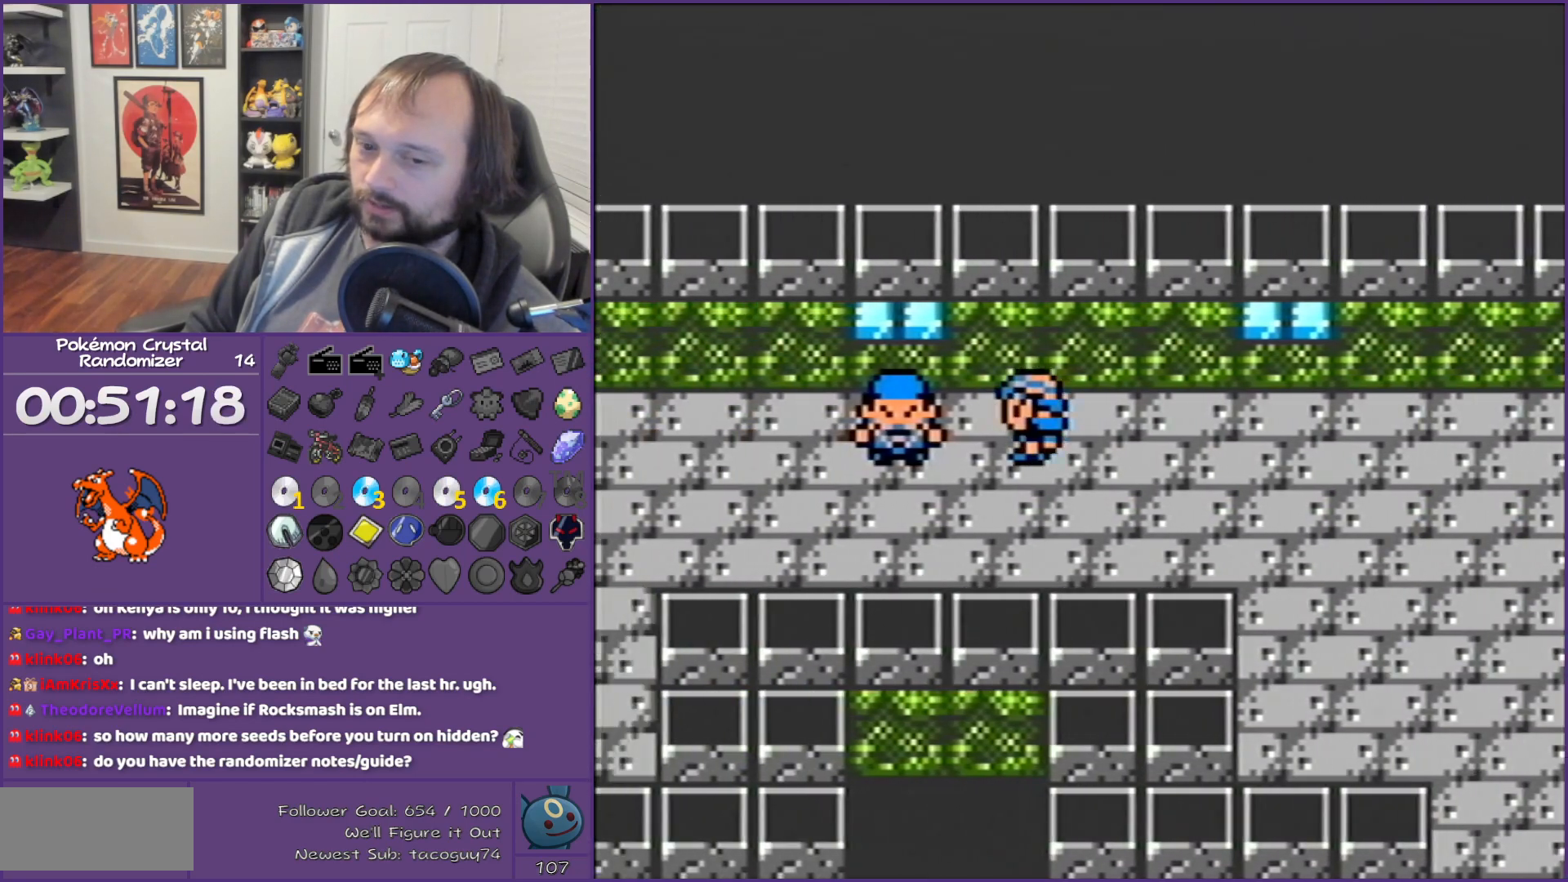
{"buttons": ["DPAD_LEFT"], "events": [[133, "DPAD_DOWN", "down"], [300, "DPAD_LEFT", "up"], [367, "DPAD_DOWN", "up"], [367, "DPAD_LEFT", "down"]]}
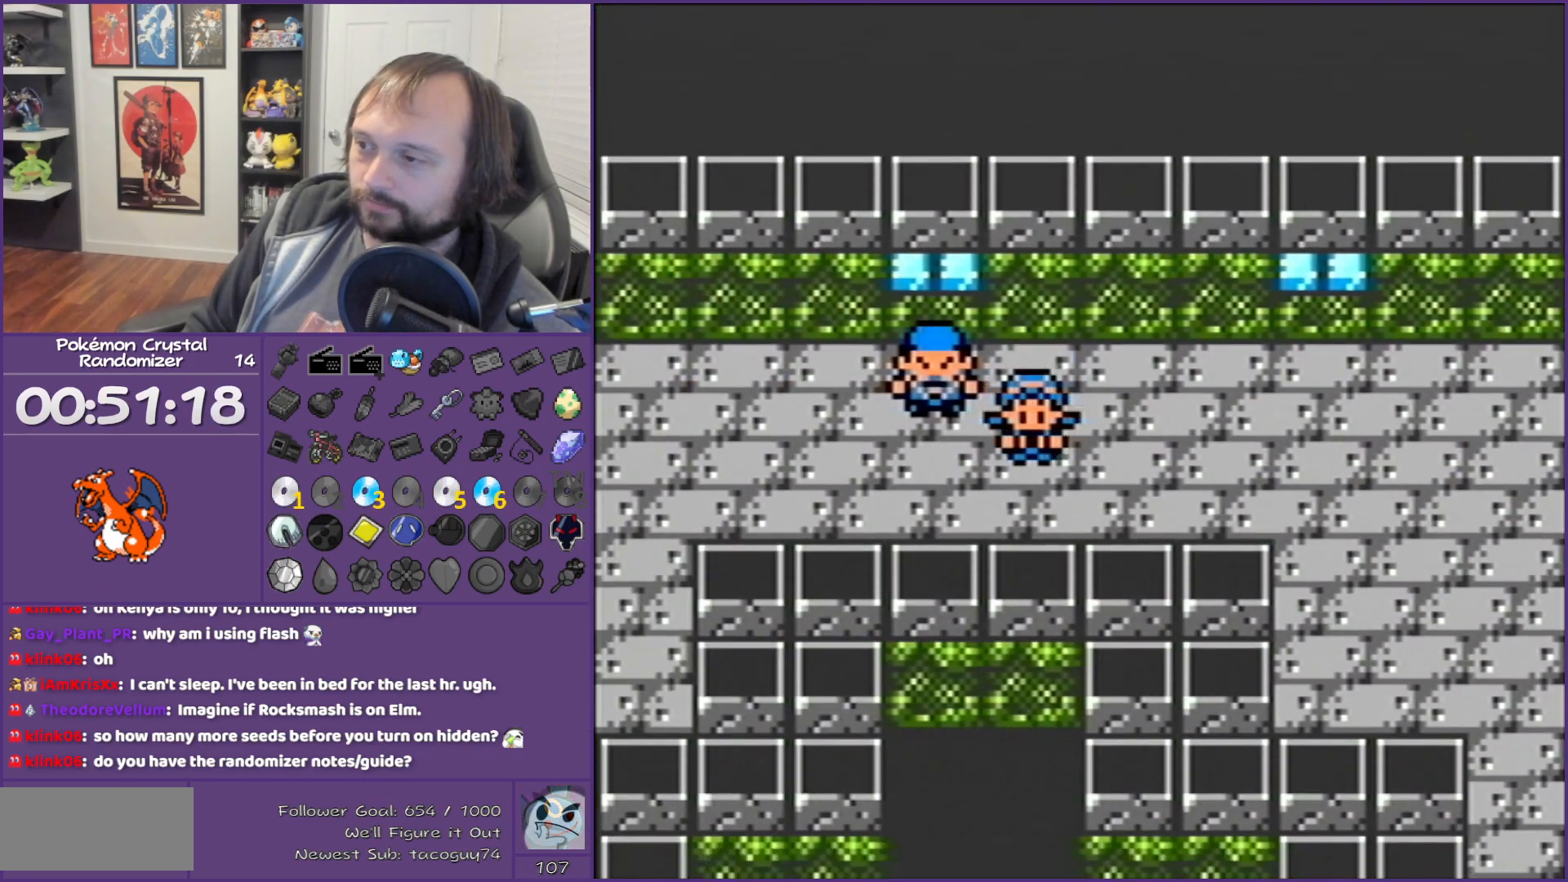
{"buttons": ["DPAD_LEFT"], "events": []}
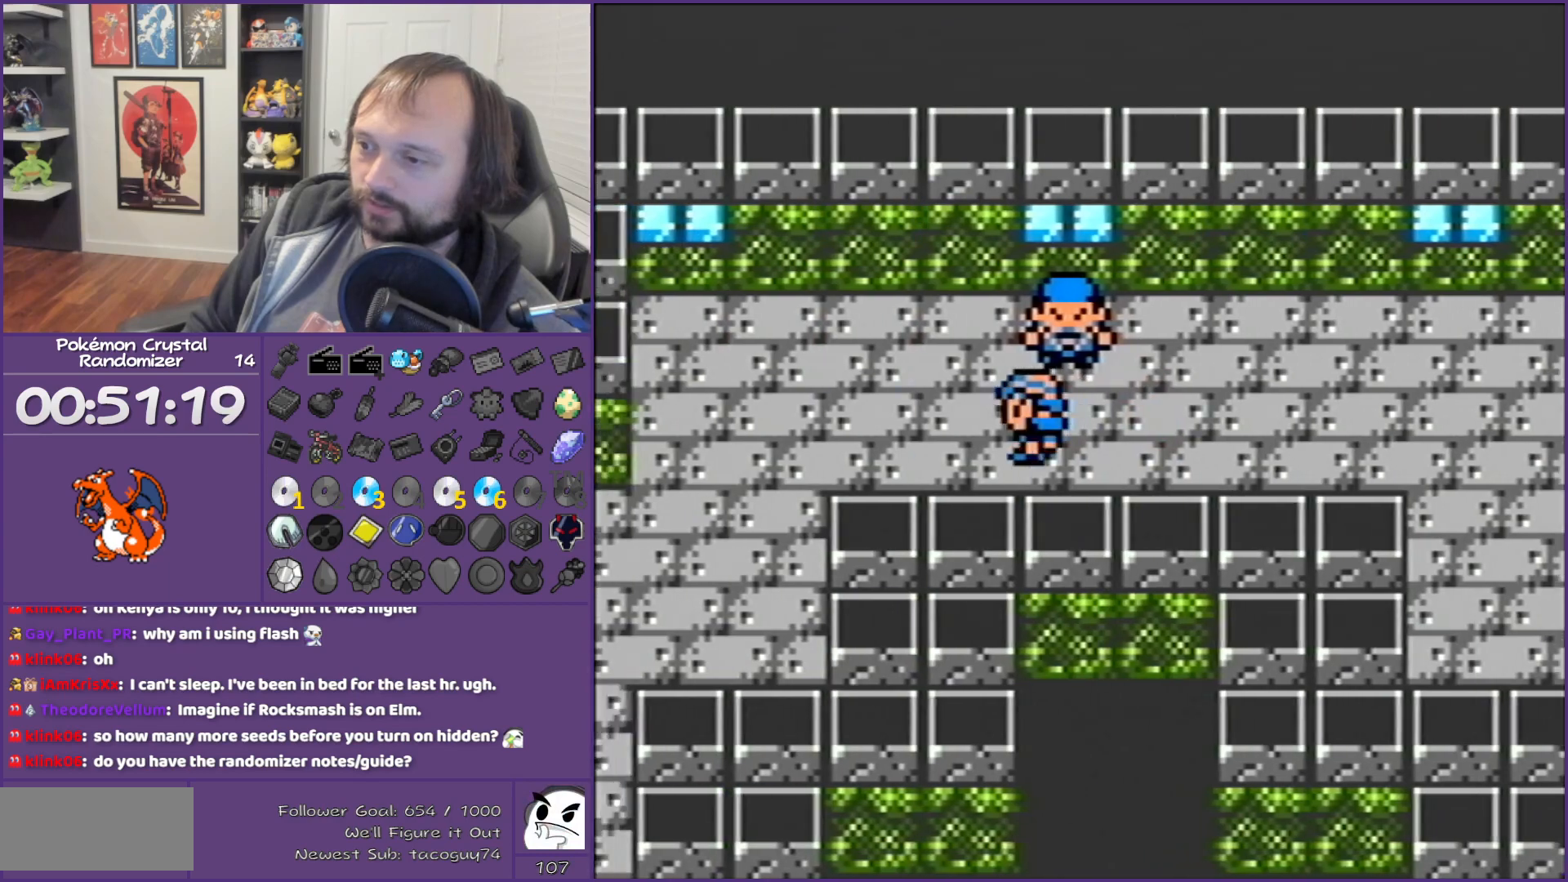
{"buttons": ["DPAD_LEFT"], "events": []}
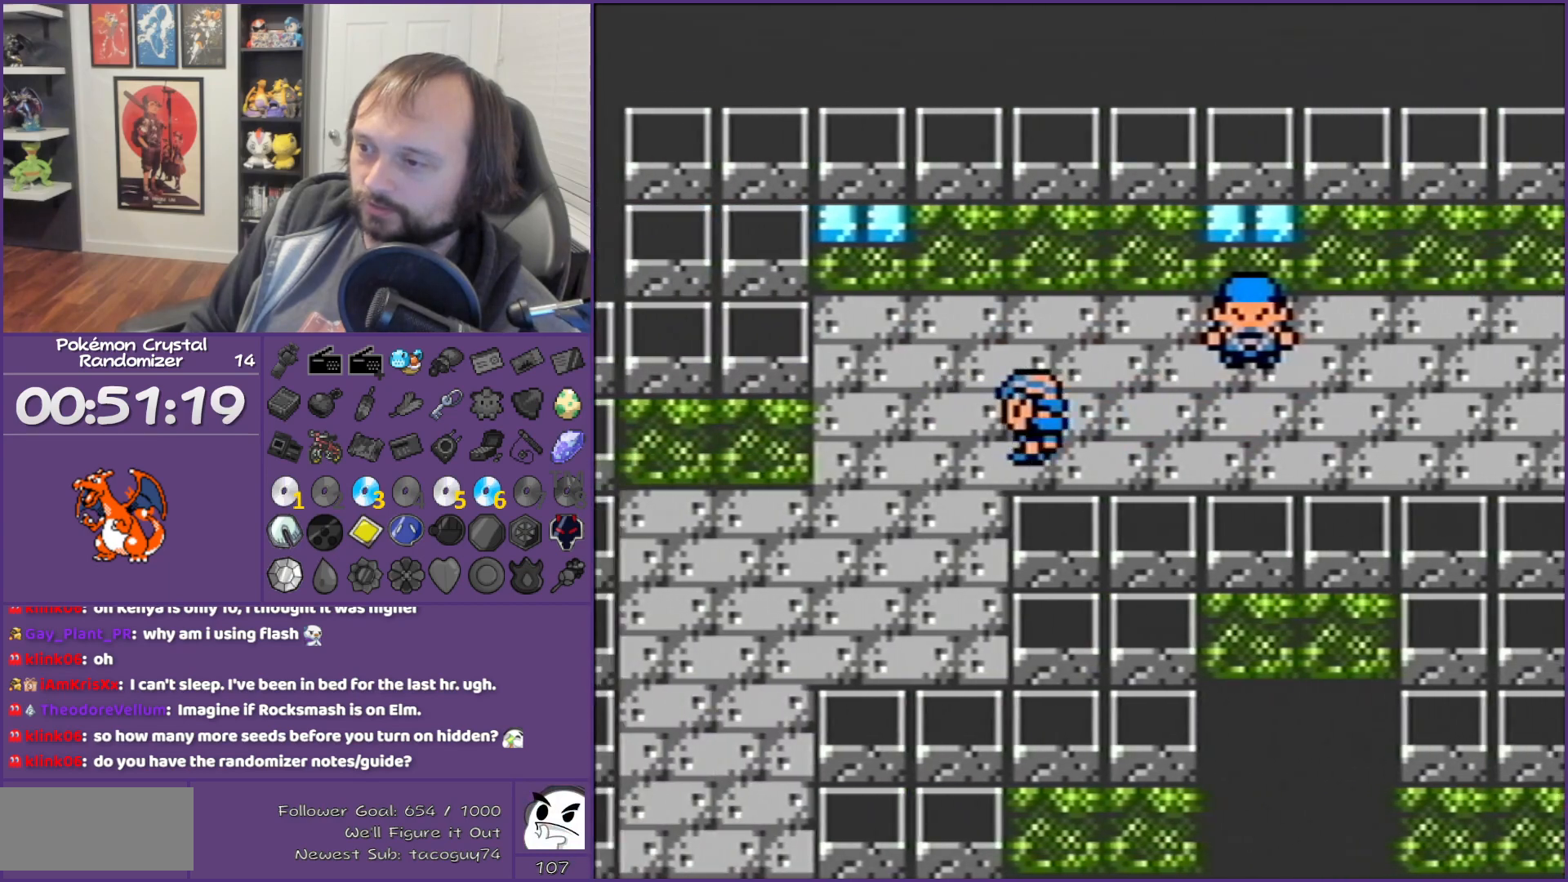
{"buttons": ["DPAD_DOWN"], "events": [[200, "DPAD_DOWN", "down"], [200, "DPAD_LEFT", "up"]]}
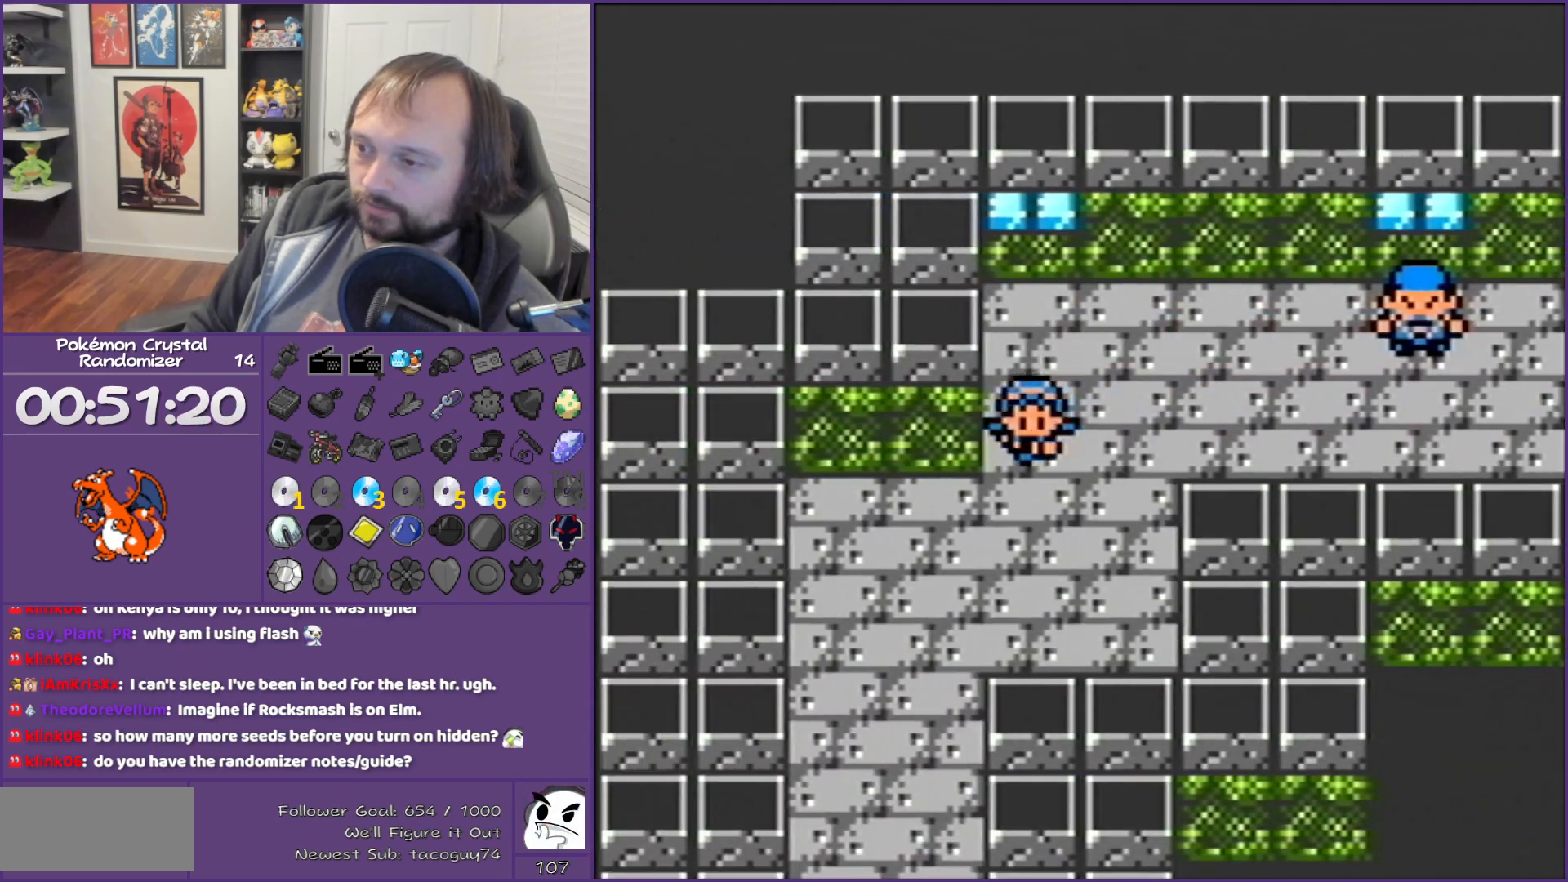
{"buttons": ["DPAD_LEFT"], "events": [[300, "DPAD_DOWN", "up"], [300, "DPAD_LEFT", "down"]]}
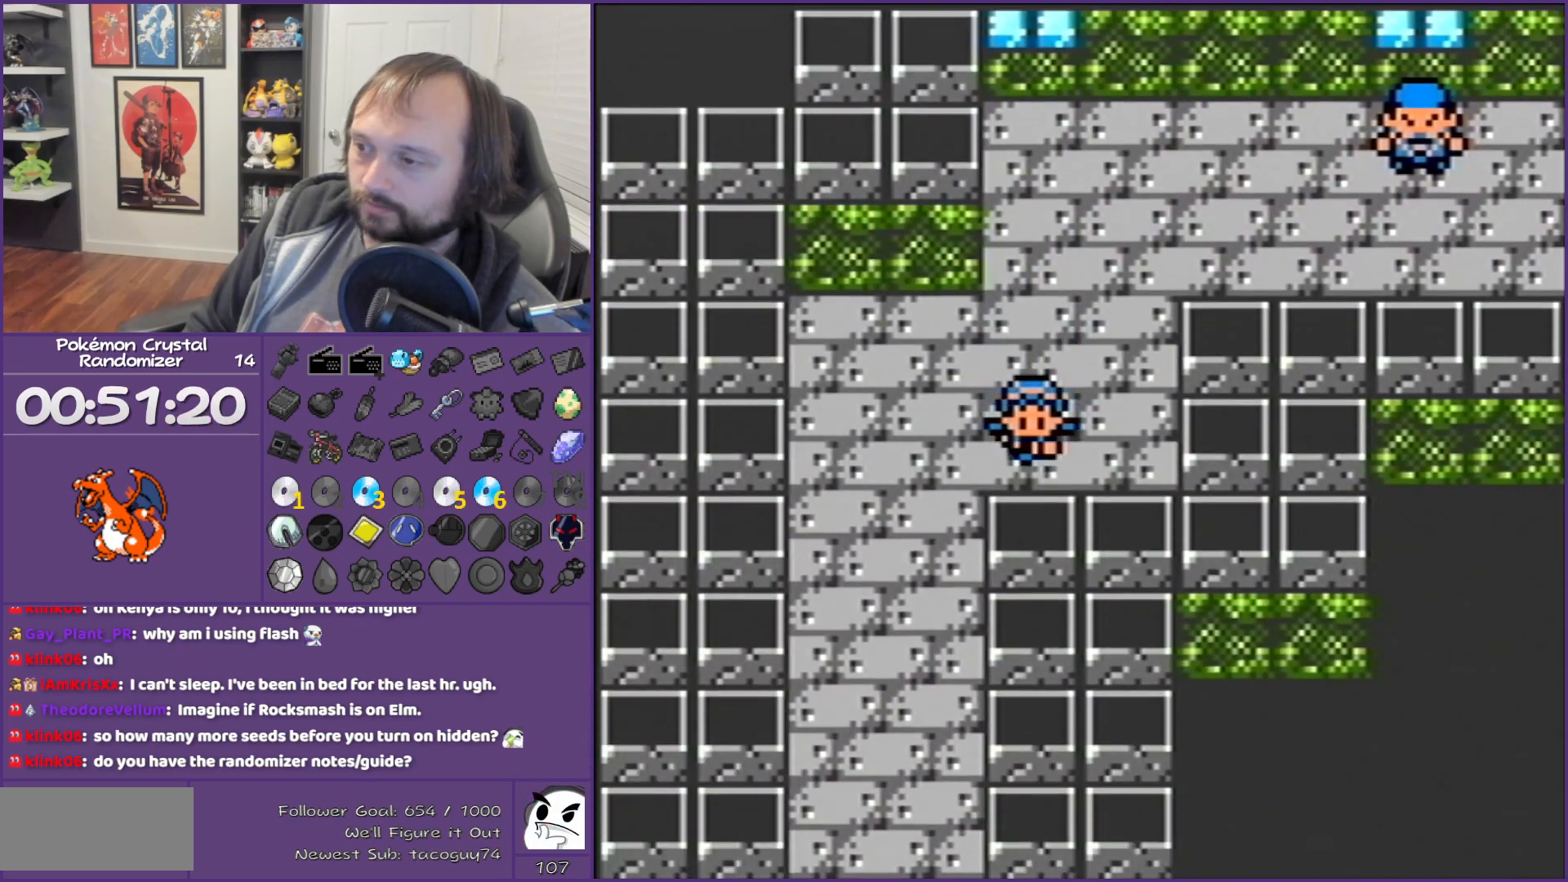
{"buttons": ["DPAD_DOWN"], "events": [[67, "DPAD_DOWN", "down"], [67, "DPAD_LEFT", "up"]]}
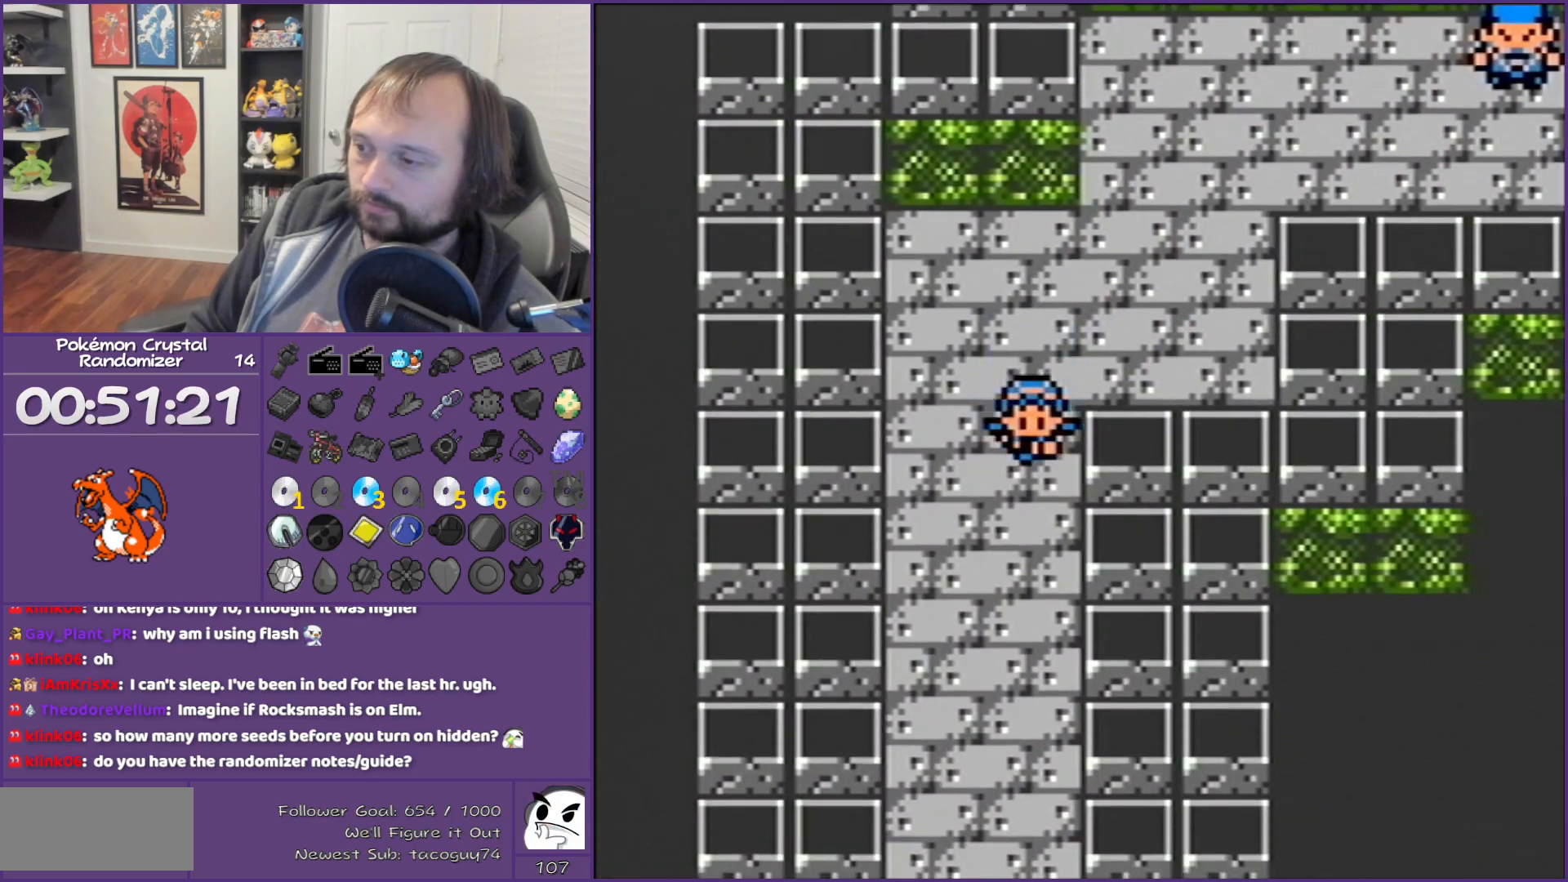
{"buttons": ["DPAD_DOWN"], "events": []}
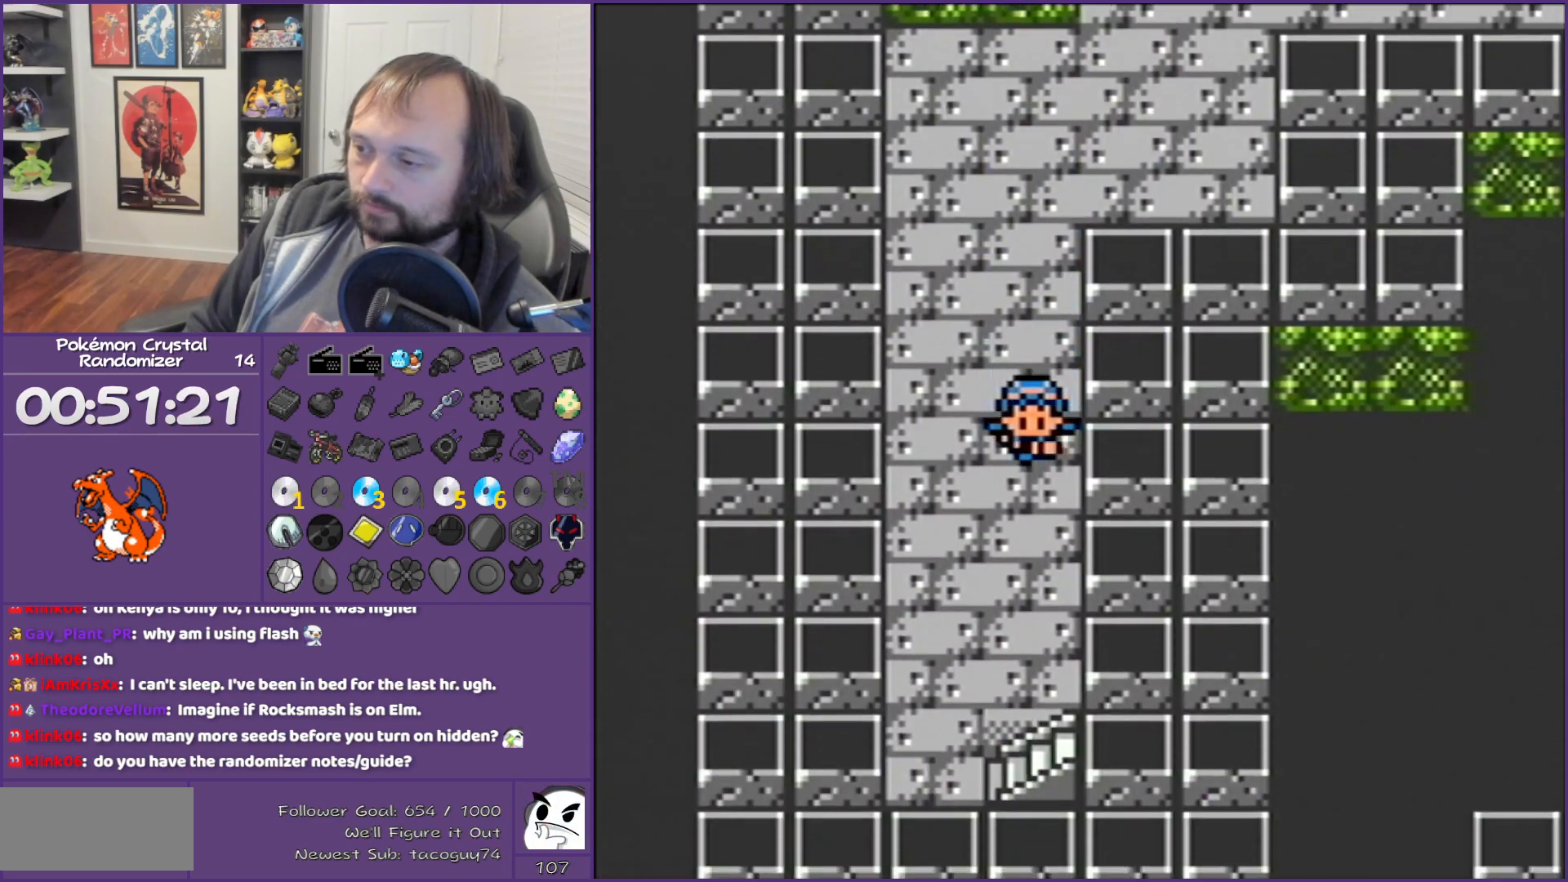
{"buttons": ["DPAD_DOWN"], "events": []}
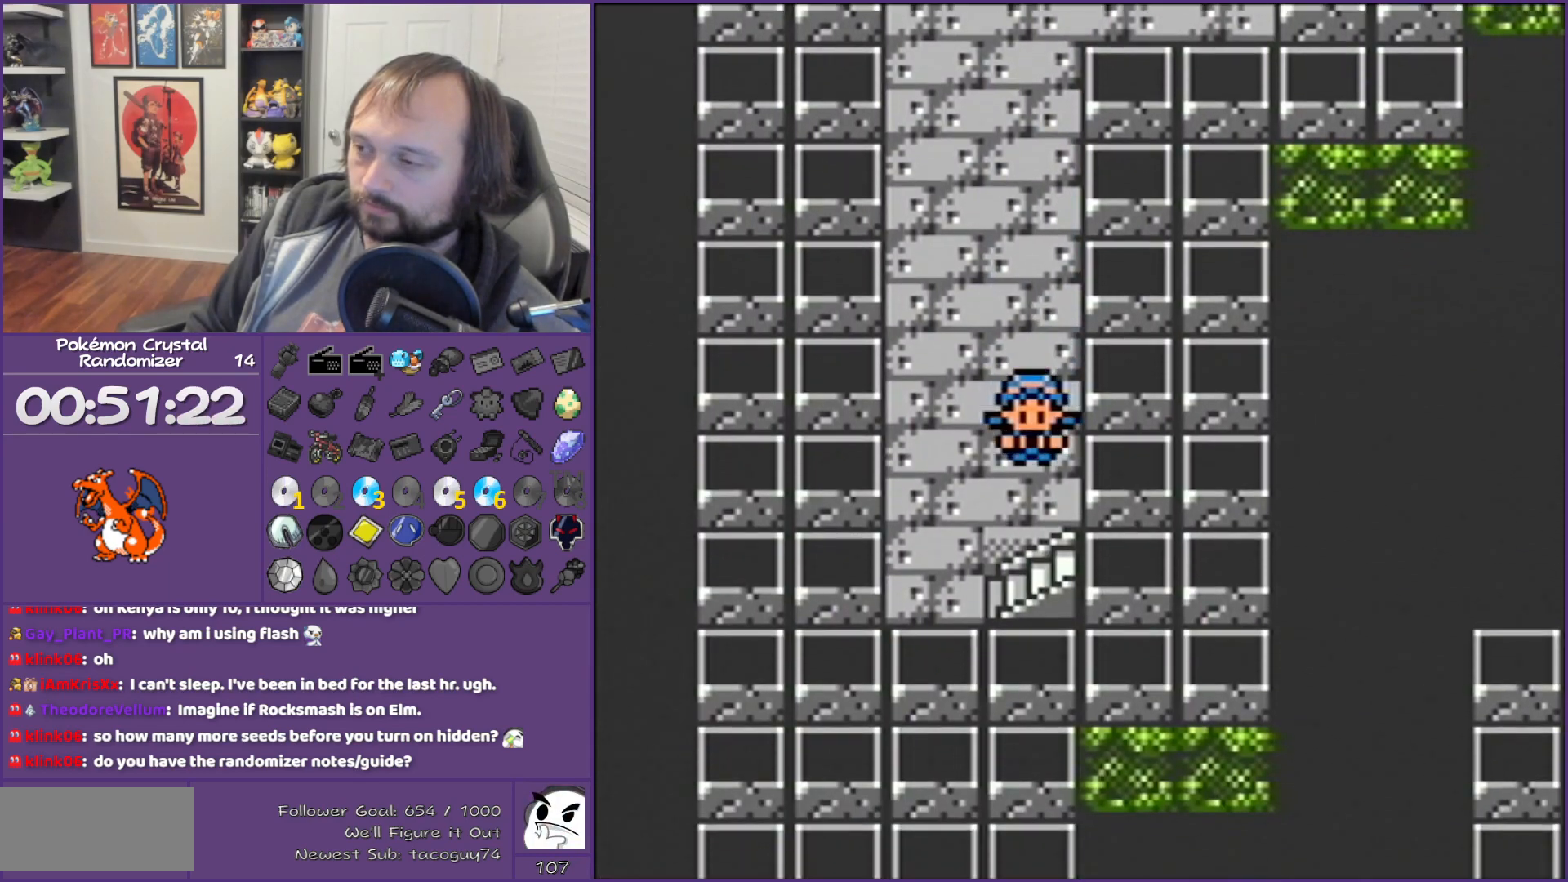
{"buttons": [], "events": [[383, "DPAD_DOWN", "up"]]}
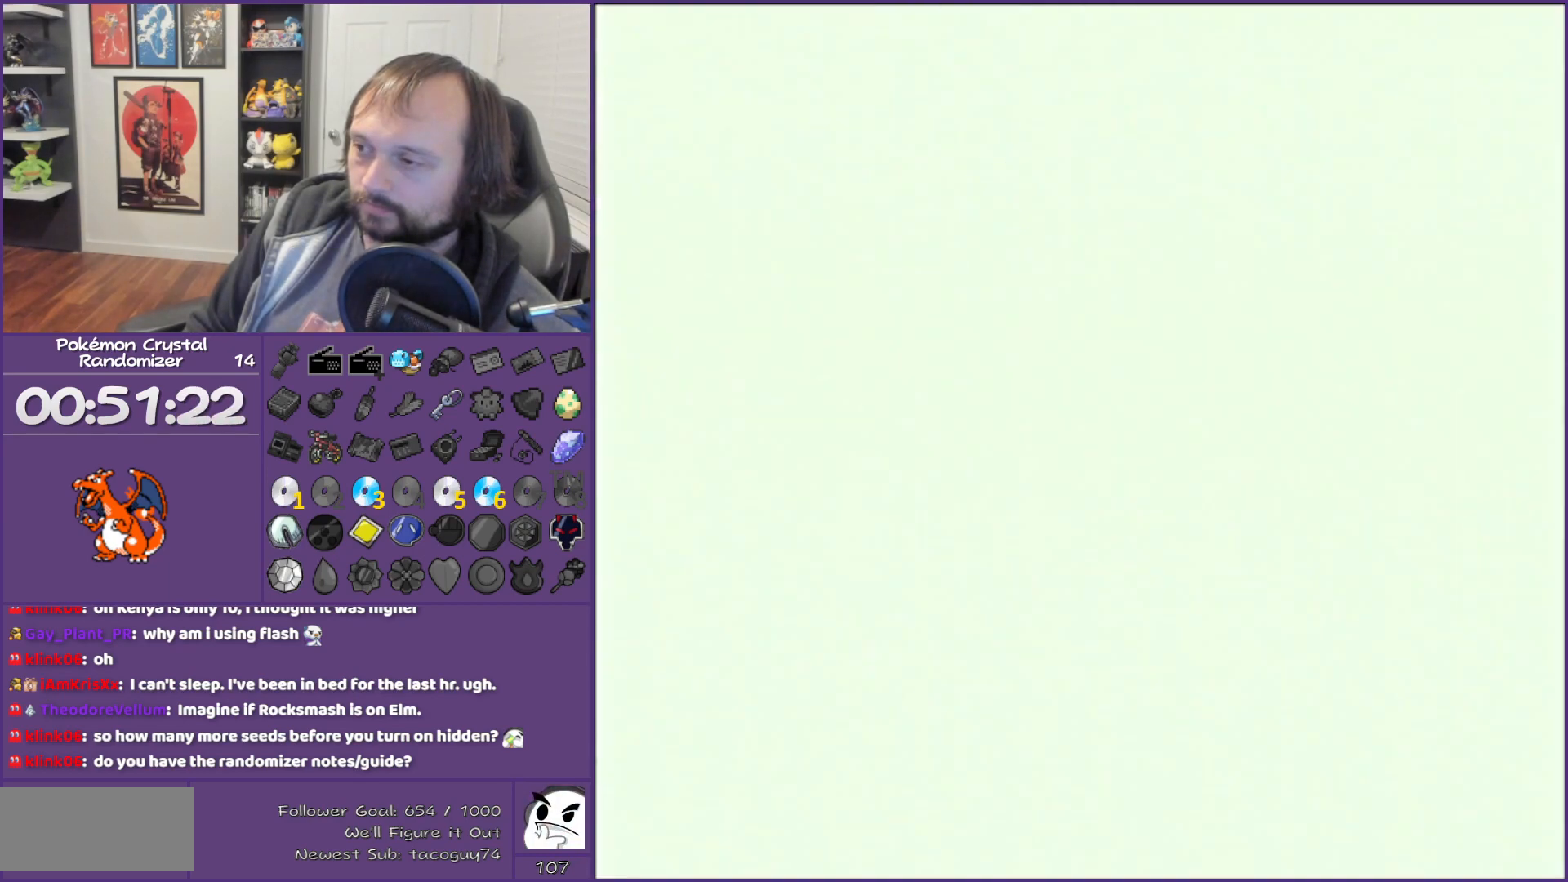
{"buttons": ["DPAD_DOWN"], "events": [[317, "DPAD_DOWN", "down"]]}
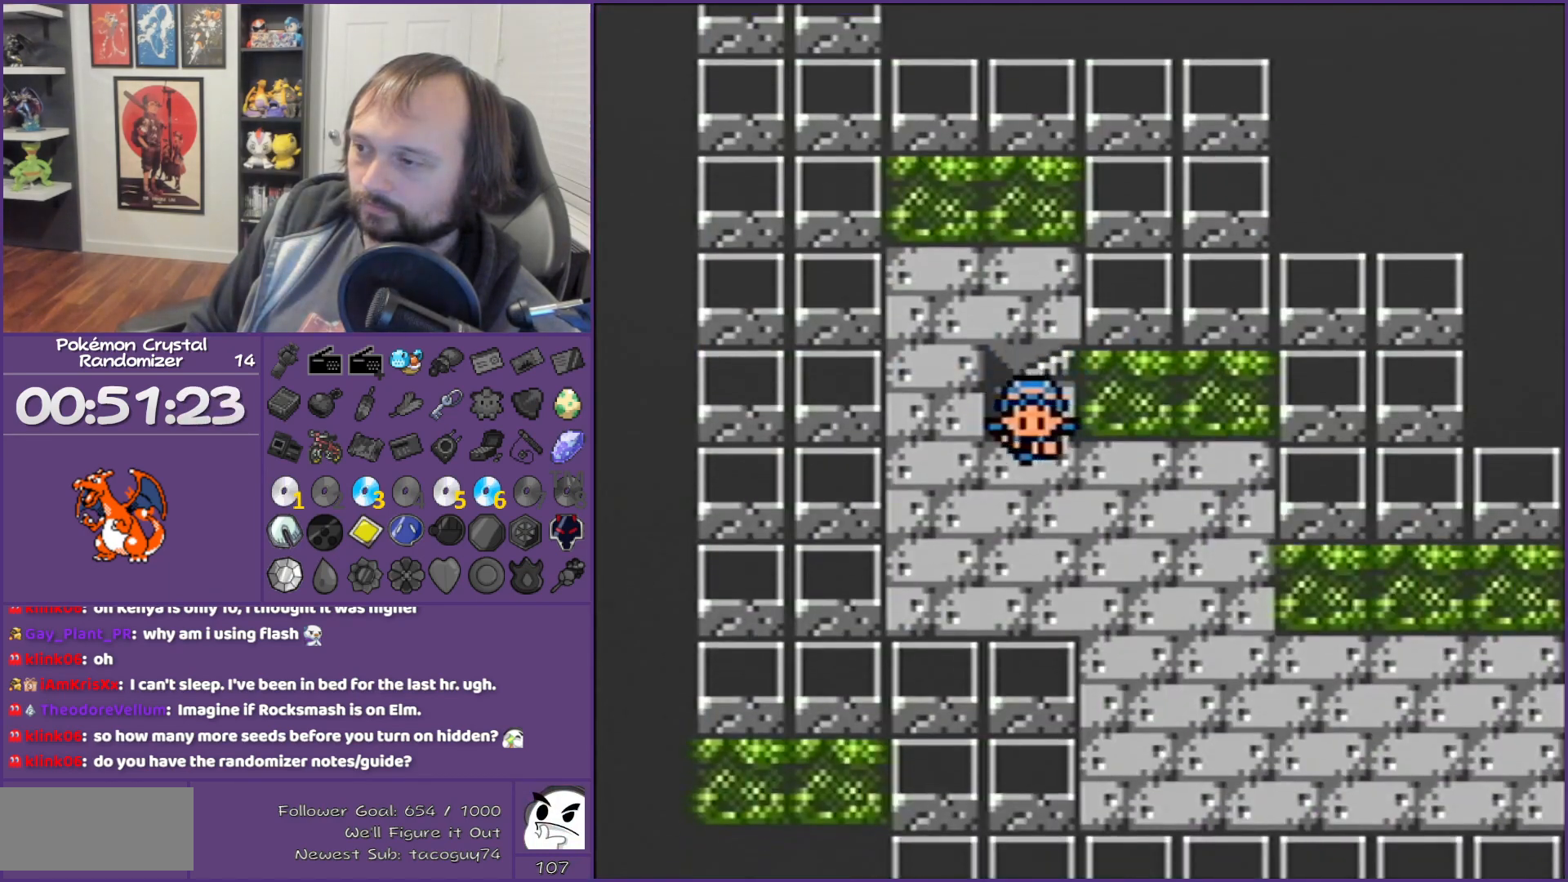
{"buttons": ["DPAD_RIGHT"], "events": [[150, "DPAD_DOWN", "up"], [150, "DPAD_RIGHT", "down"]]}
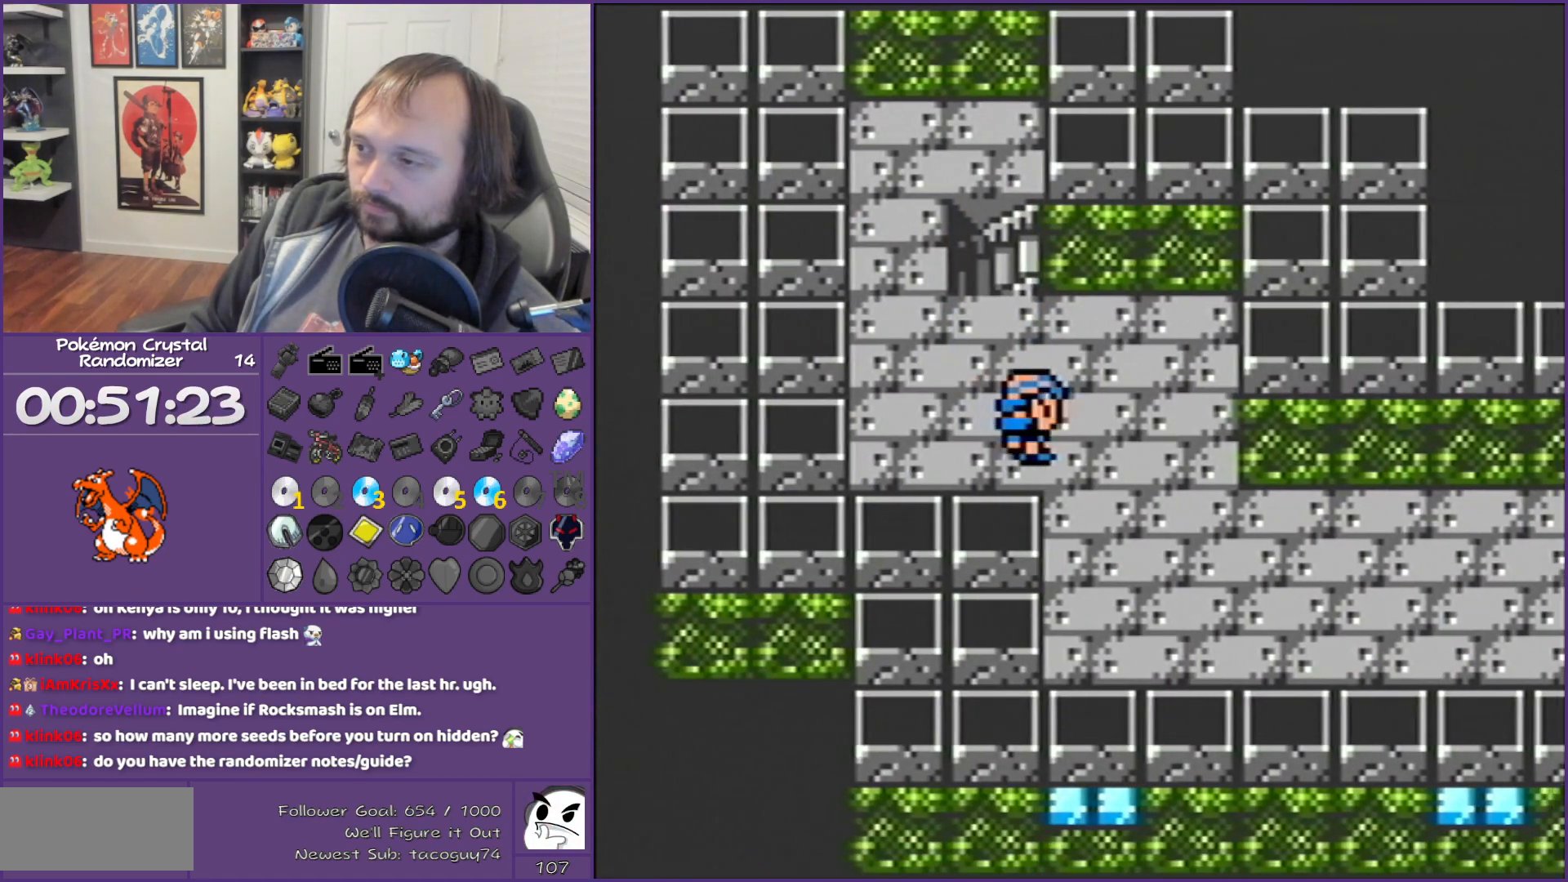
{"buttons": ["DPAD_DOWN"], "events": [[233, "DPAD_DOWN", "down"], [233, "DPAD_RIGHT", "up"]]}
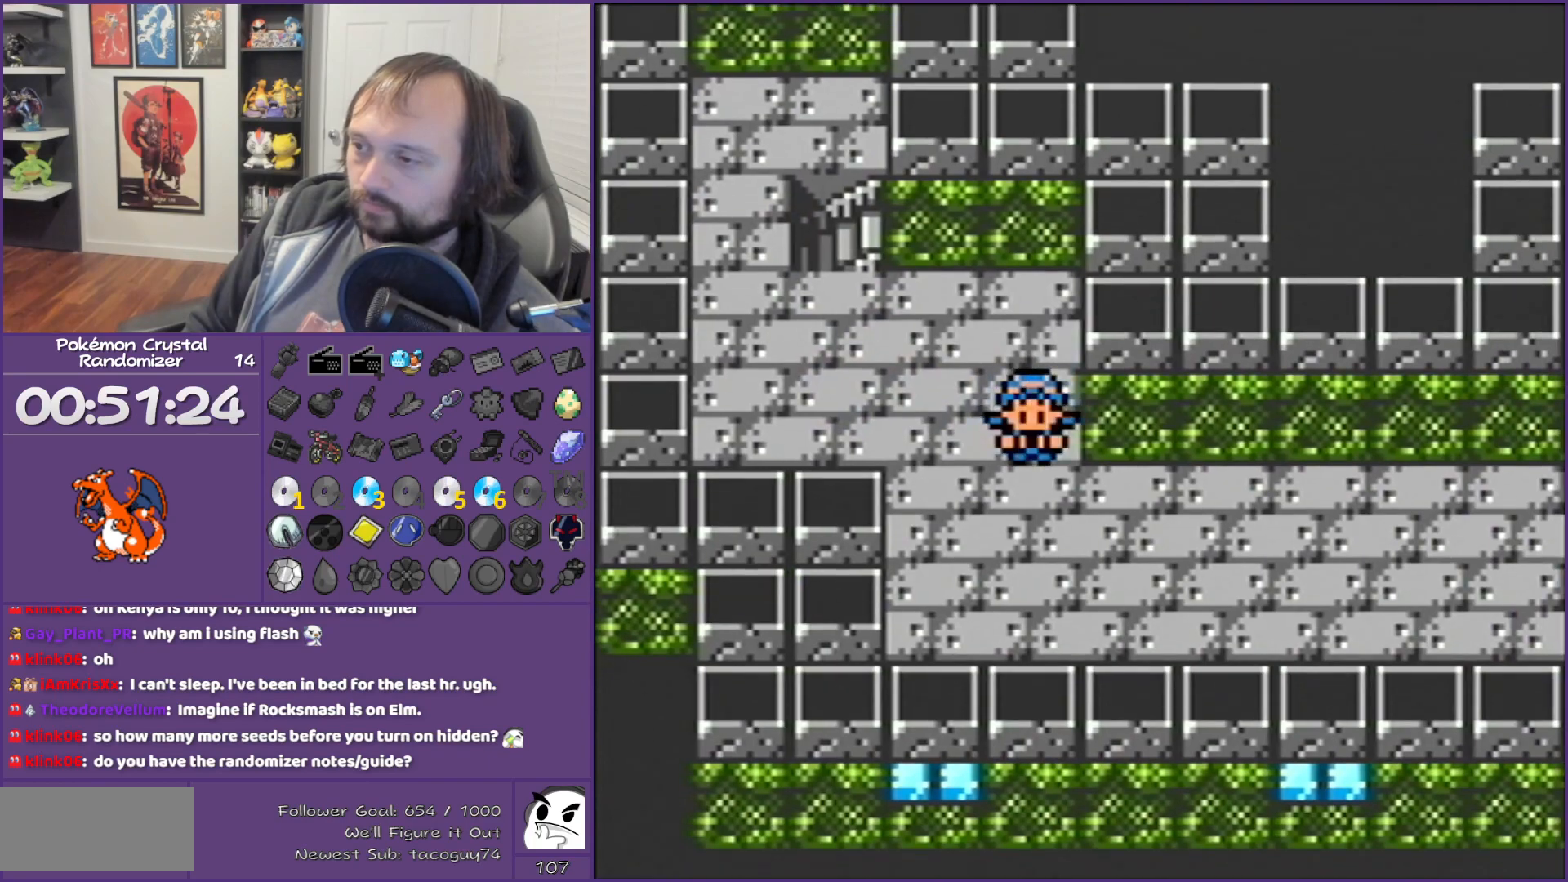
{"buttons": ["DPAD_RIGHT"], "events": [[100, "DPAD_DOWN", "up"], [100, "DPAD_RIGHT", "down"]]}
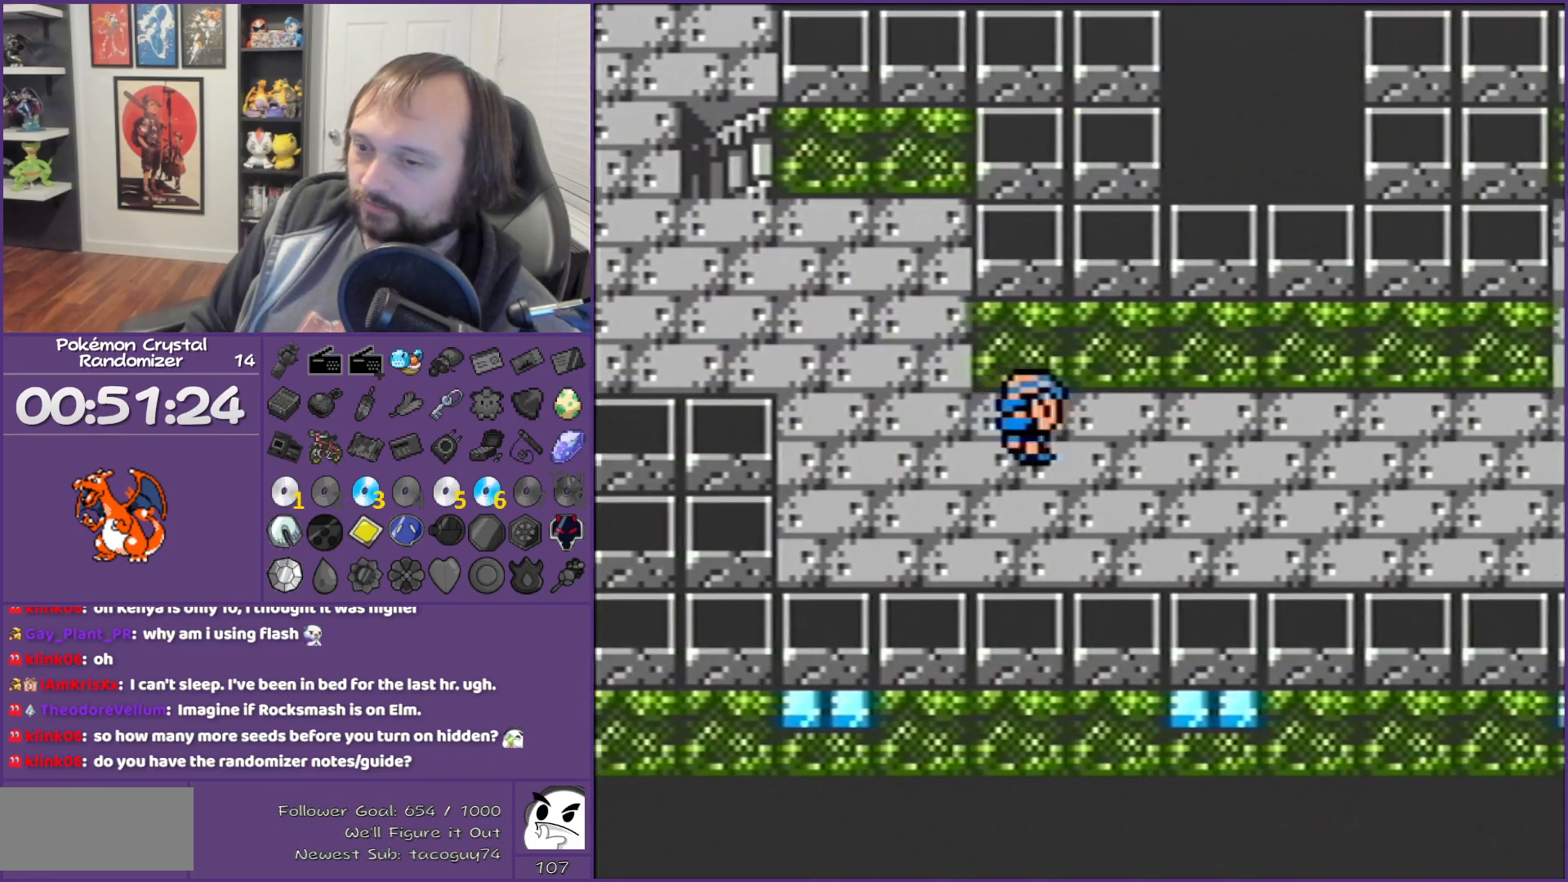
{"buttons": ["DPAD_RIGHT"], "events": []}
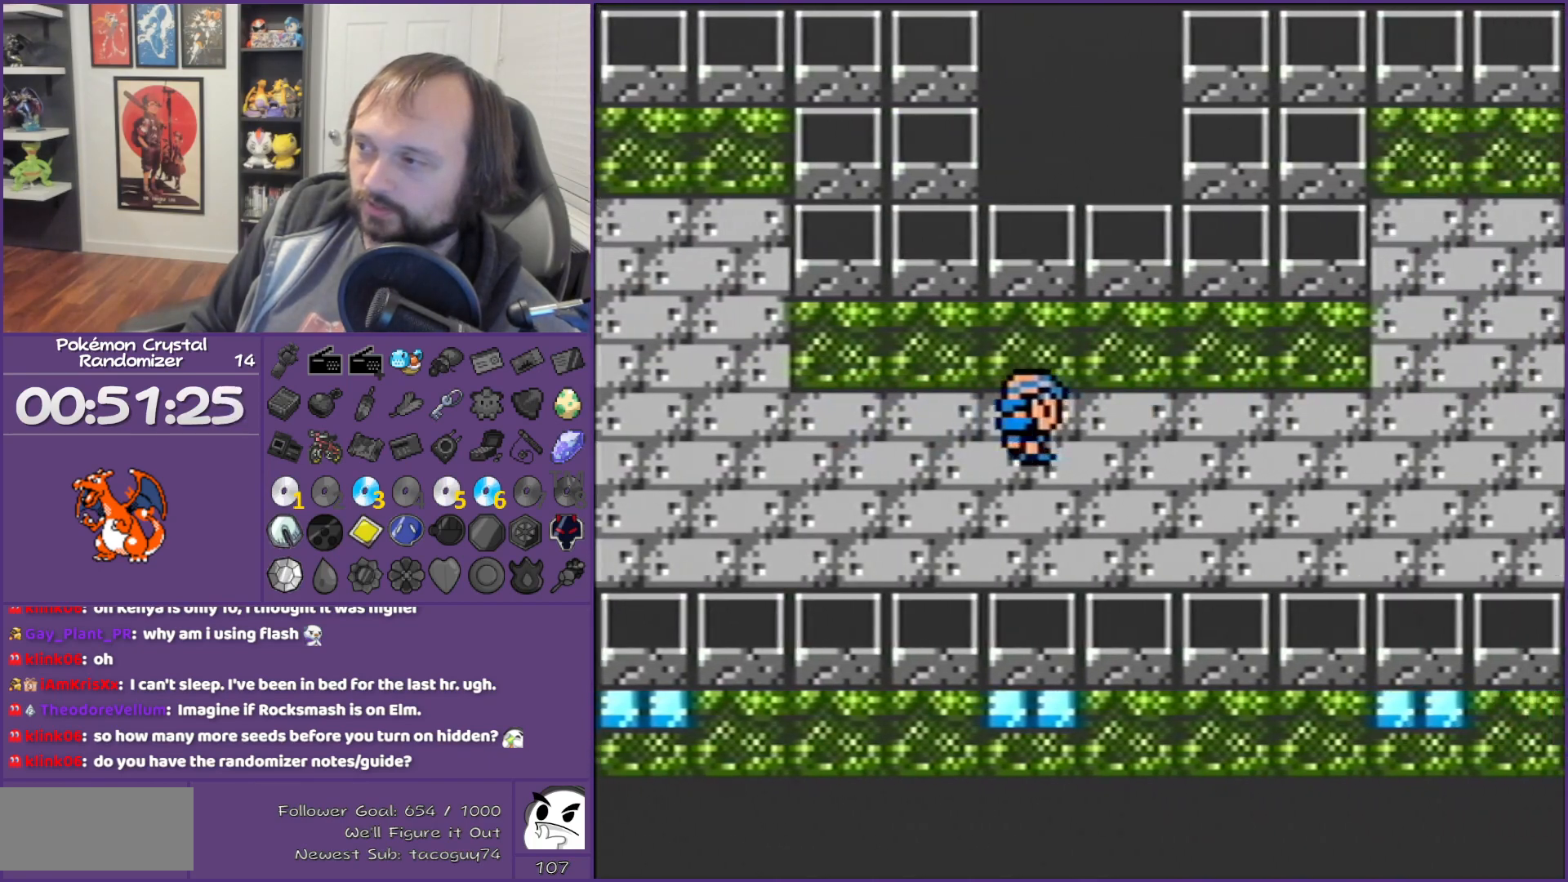
{"buttons": ["DPAD_RIGHT"], "events": []}
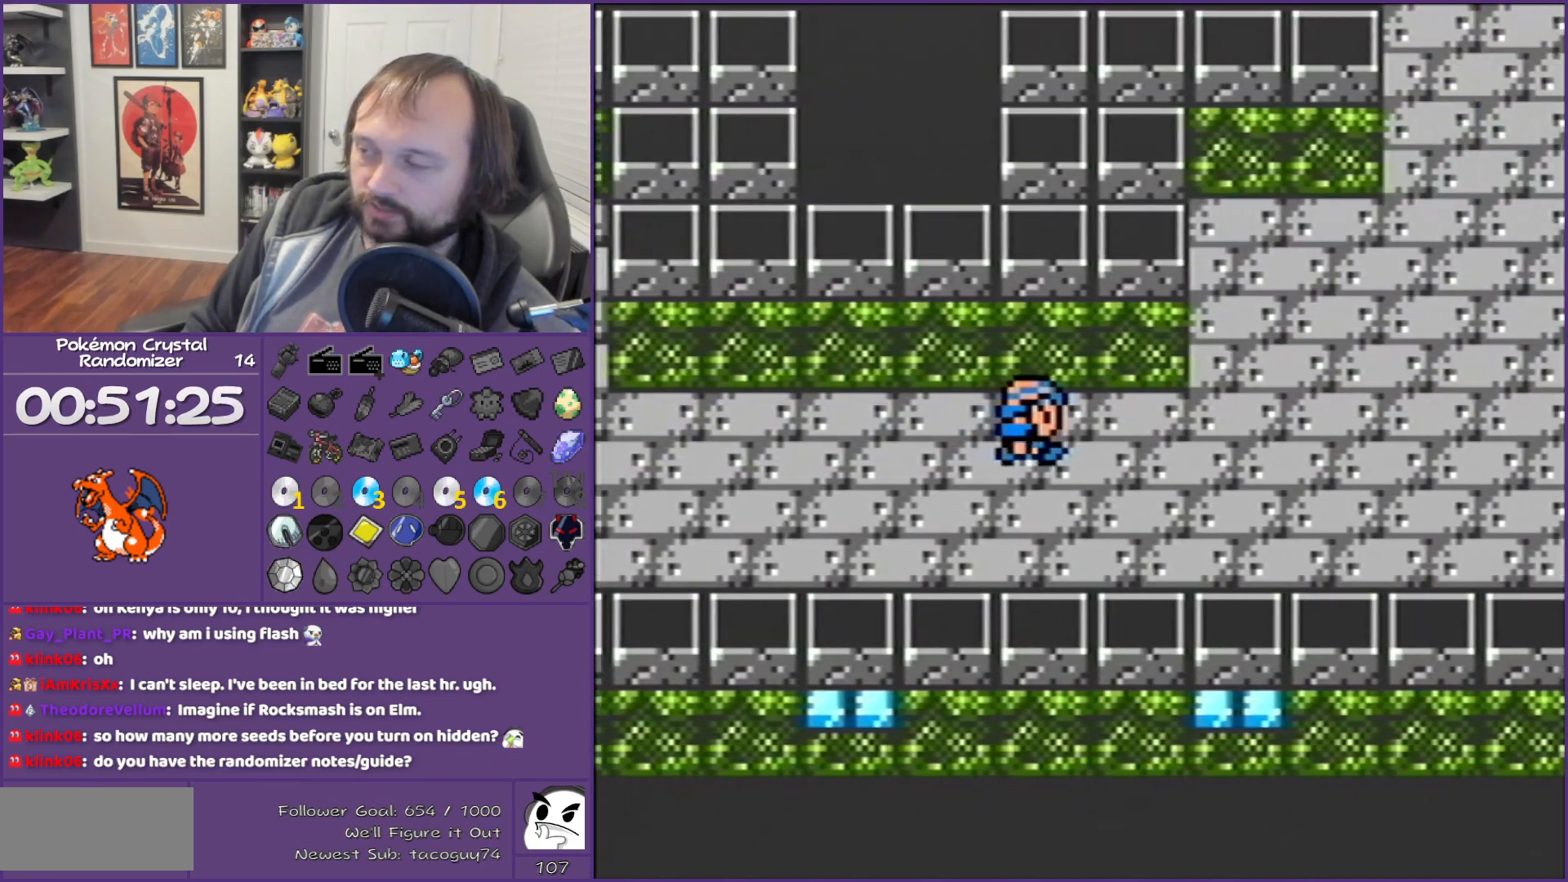
{"buttons": ["DPAD_RIGHT"], "events": []}
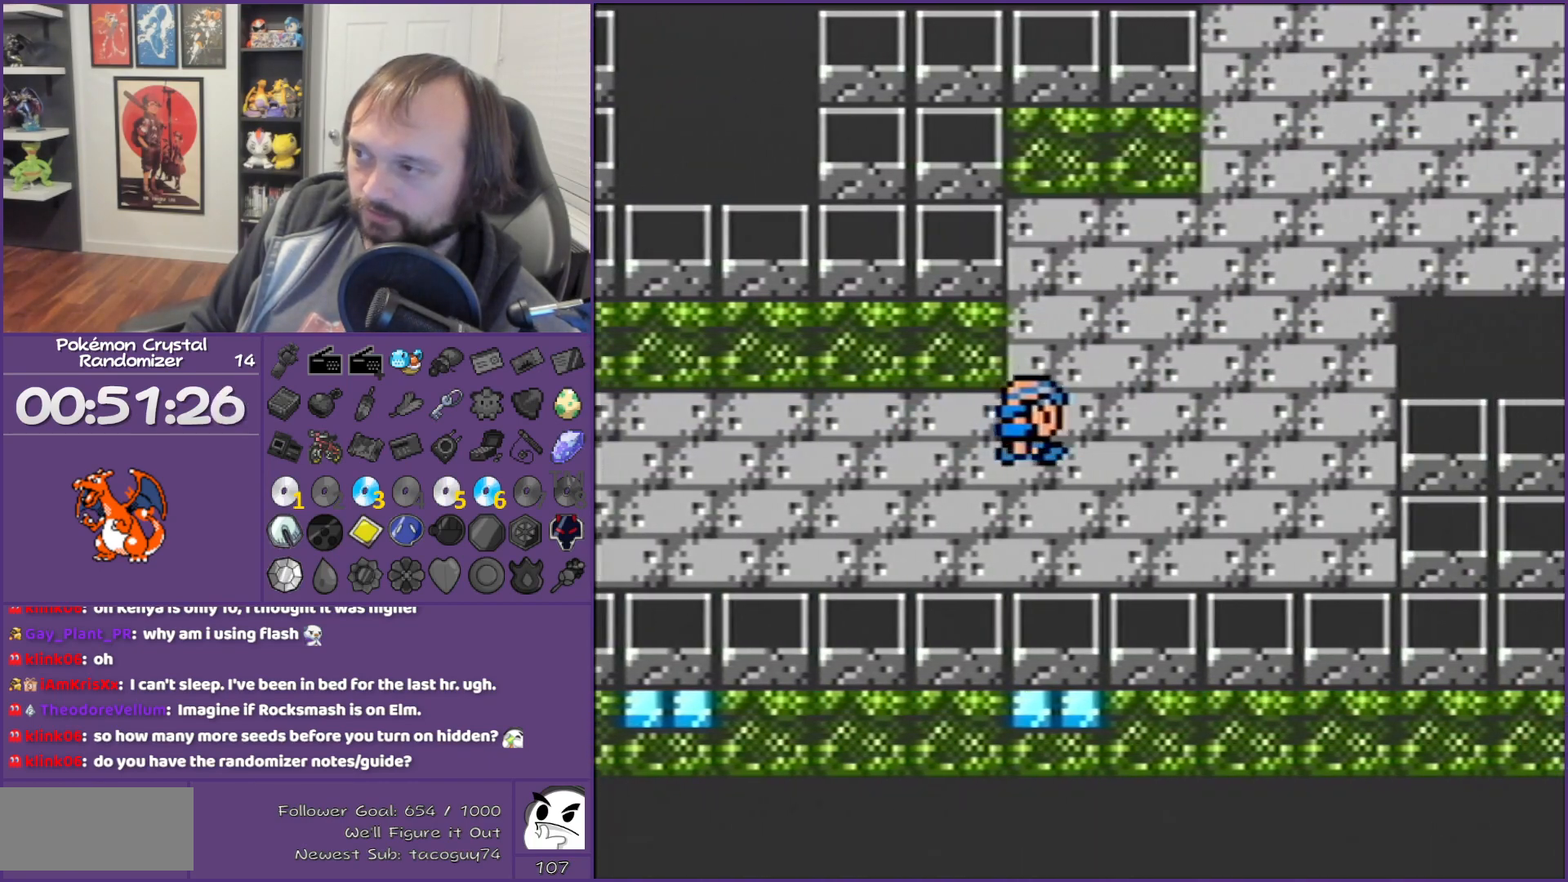
{"buttons": ["DPAD_RIGHT"], "events": []}
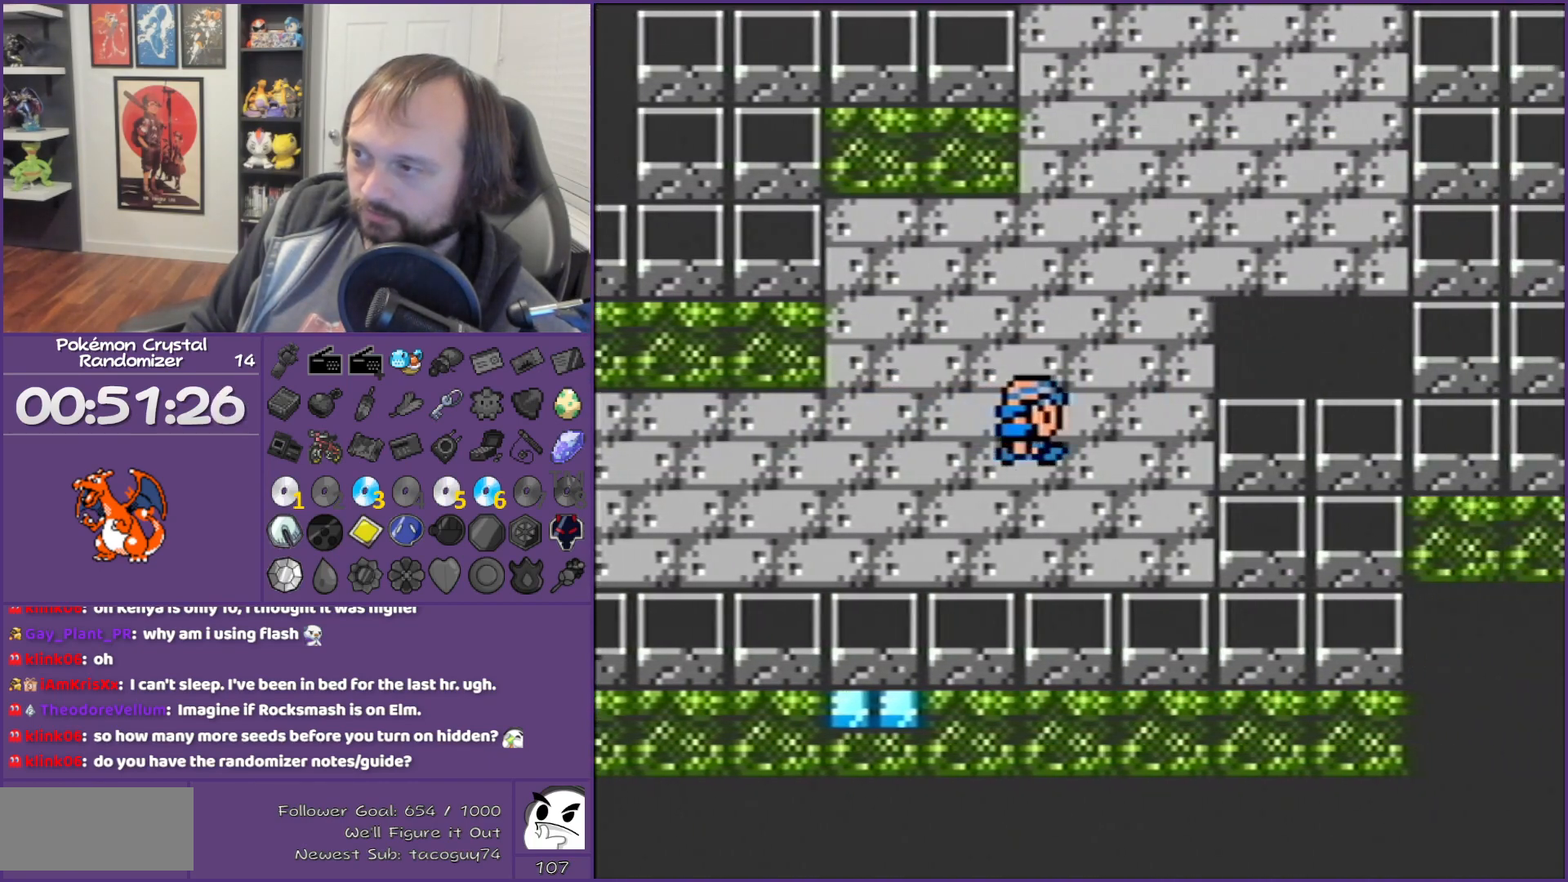
{"buttons": ["DPAD_UP"], "events": [[67, "DPAD_RIGHT", "up"], [67, "DPAD_UP", "down"]]}